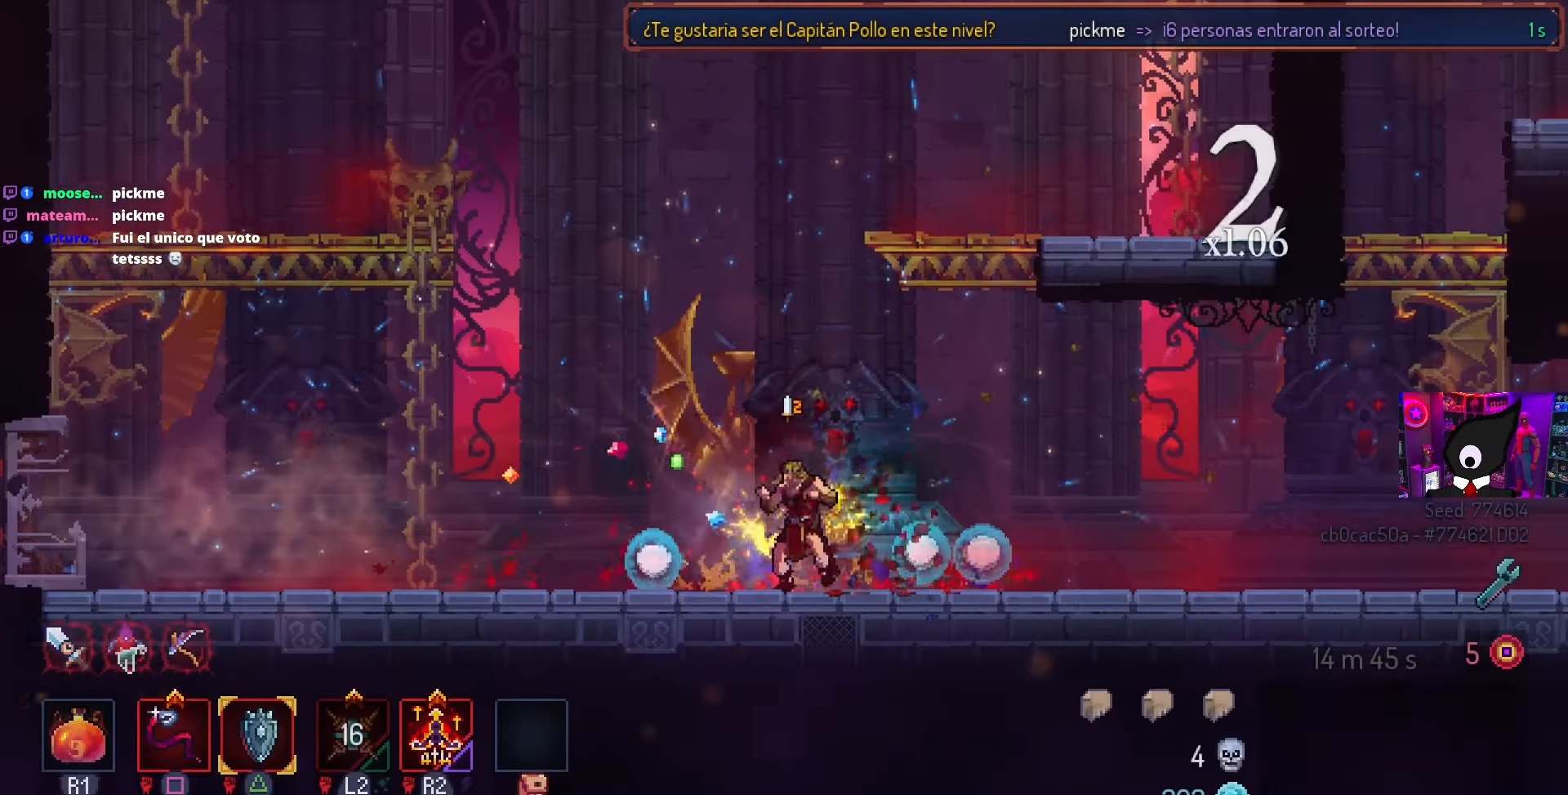
Gameplay with a controller (PlayStation layout); each line is a JSON object with the inputs held at the frame after it. "events" lists button and stick changes between this image and that frame as [ms after this image, input, new state], when the widget could be followed in between.
{"buttons": ["DPAD_RIGHT"], "left_stick": "center", "right_stick": "center", "events": [[17, "CROSS", "up"], [33, "DPAD_RIGHT", "down"], [83, "CROSS", "down"], [183, "CROSS", "up"], [217, "CROSS", "down"], [267, "DPAD_RIGHT", "up"], [350, "CROSS", "up"], [383, "CROSS", "down"], [450, "DPAD_RIGHT", "down"], [483, "CROSS", "up"]]}
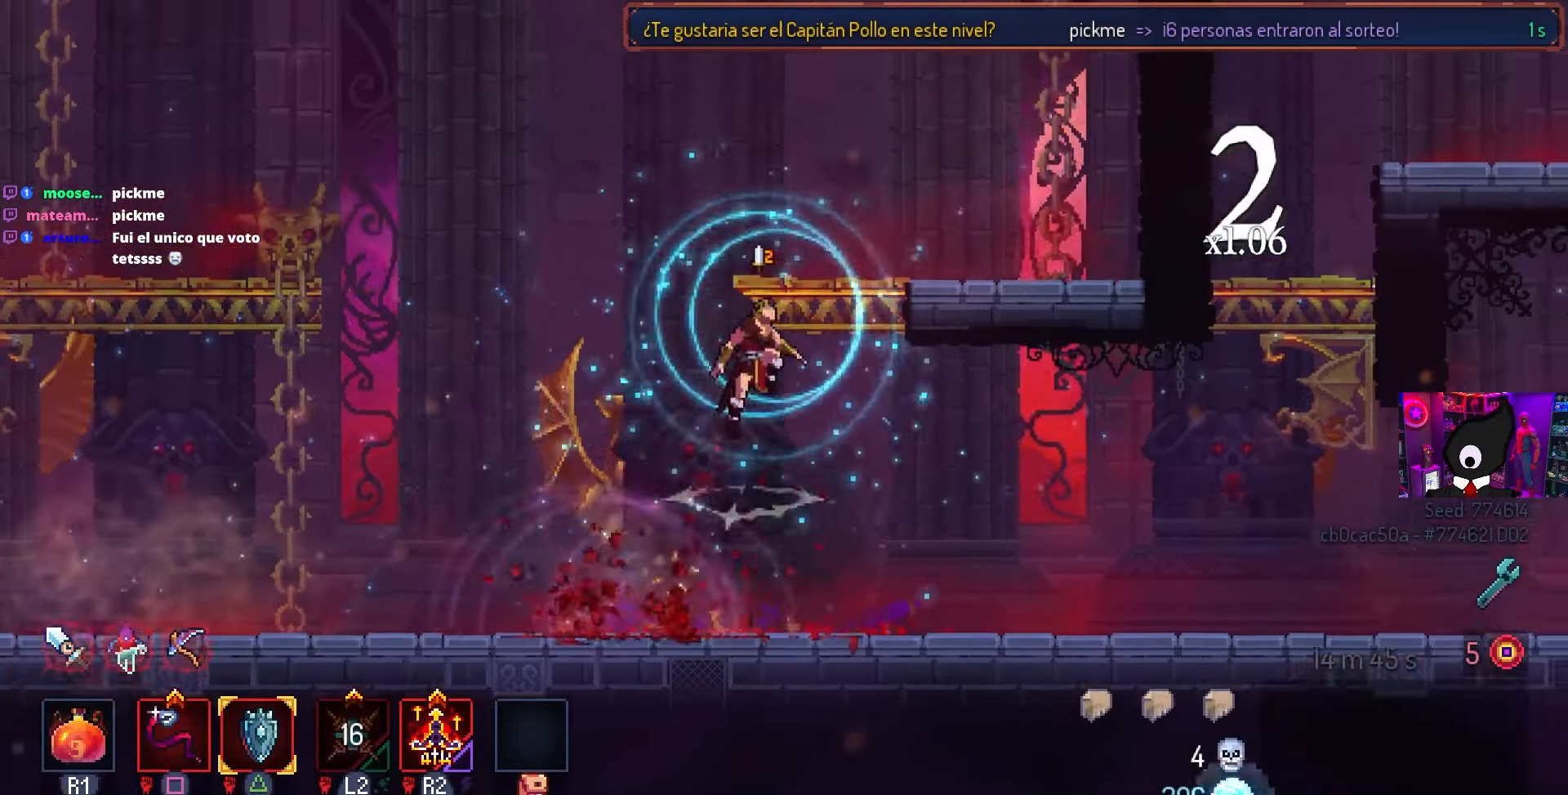
{"buttons": [], "left_stick": "center", "right_stick": "center", "events": [[150, "DPAD_RIGHT", "up"]]}
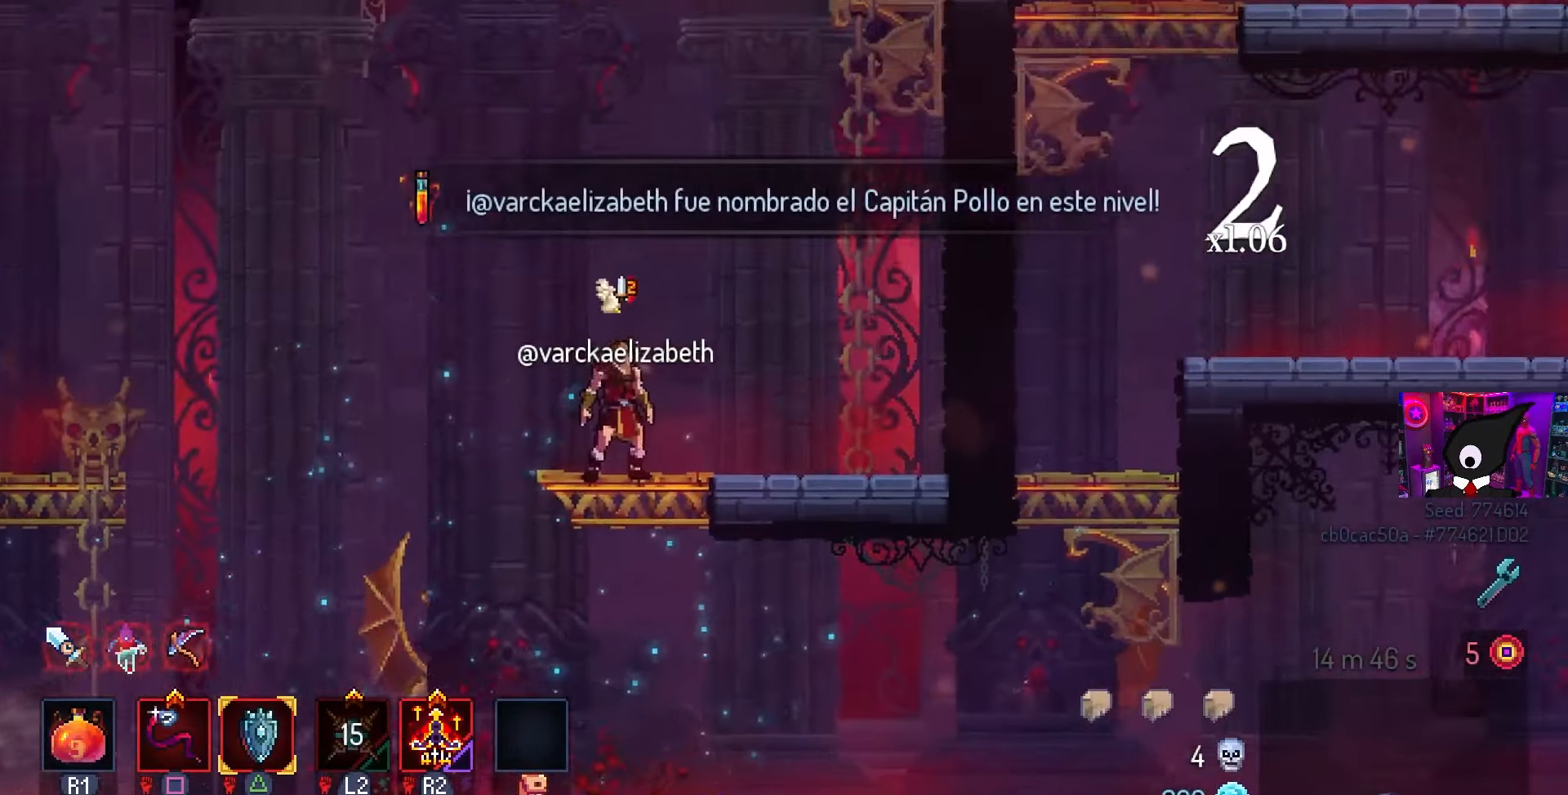
{"buttons": [], "left_stick": "center", "right_stick": "center", "events": [[267, "L3", "down"], [367, "L3", "up"]]}
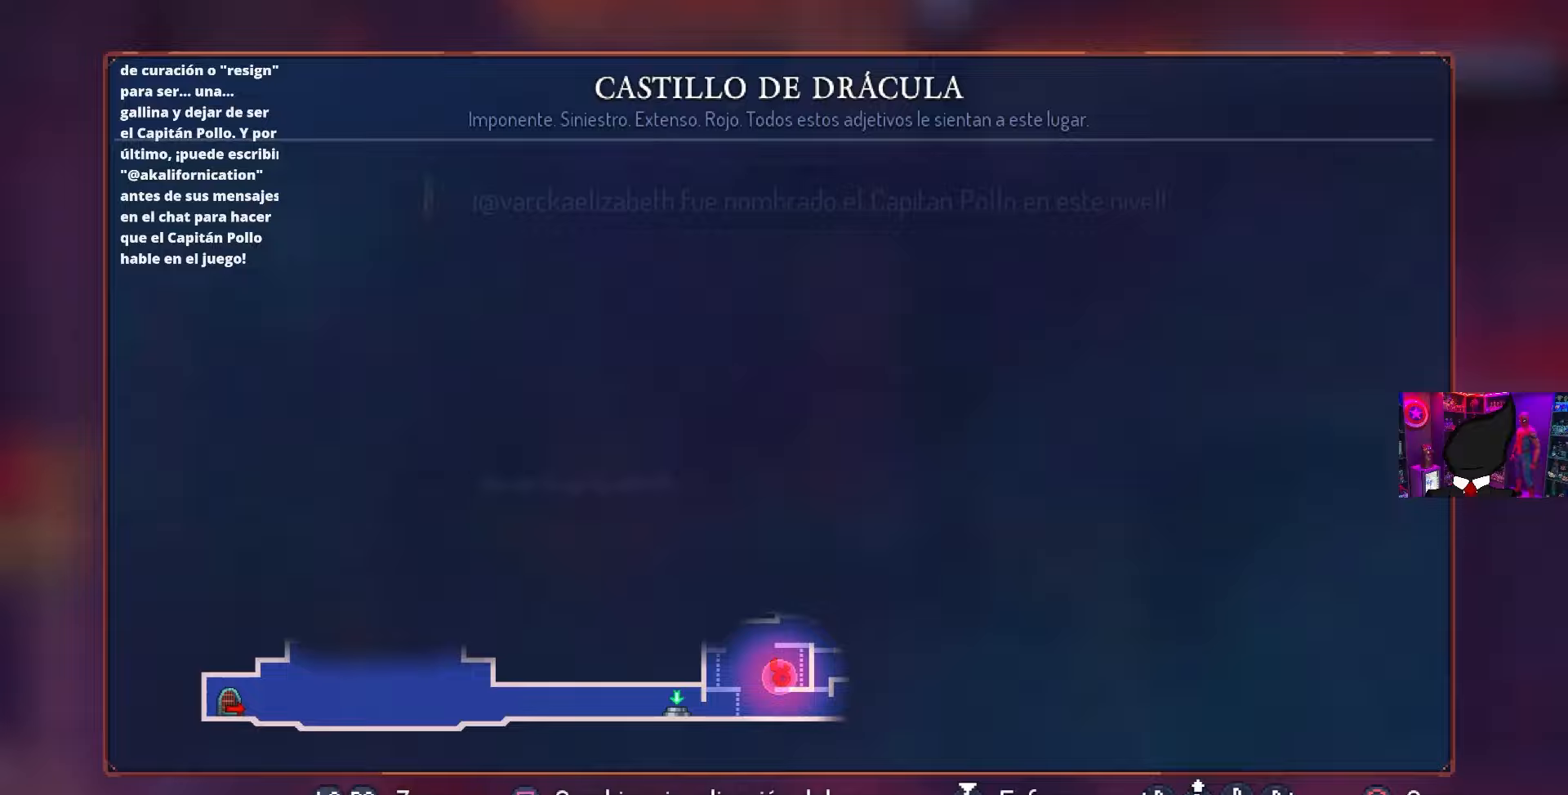
{"buttons": ["DPAD_RIGHT"], "left_stick": "center", "right_stick": "center", "events": [[67, "CIRCLE", "down"], [200, "CIRCLE", "up"], [233, "DPAD_RIGHT", "down"], [383, "CROSS", "down"], [483, "CROSS", "up"]]}
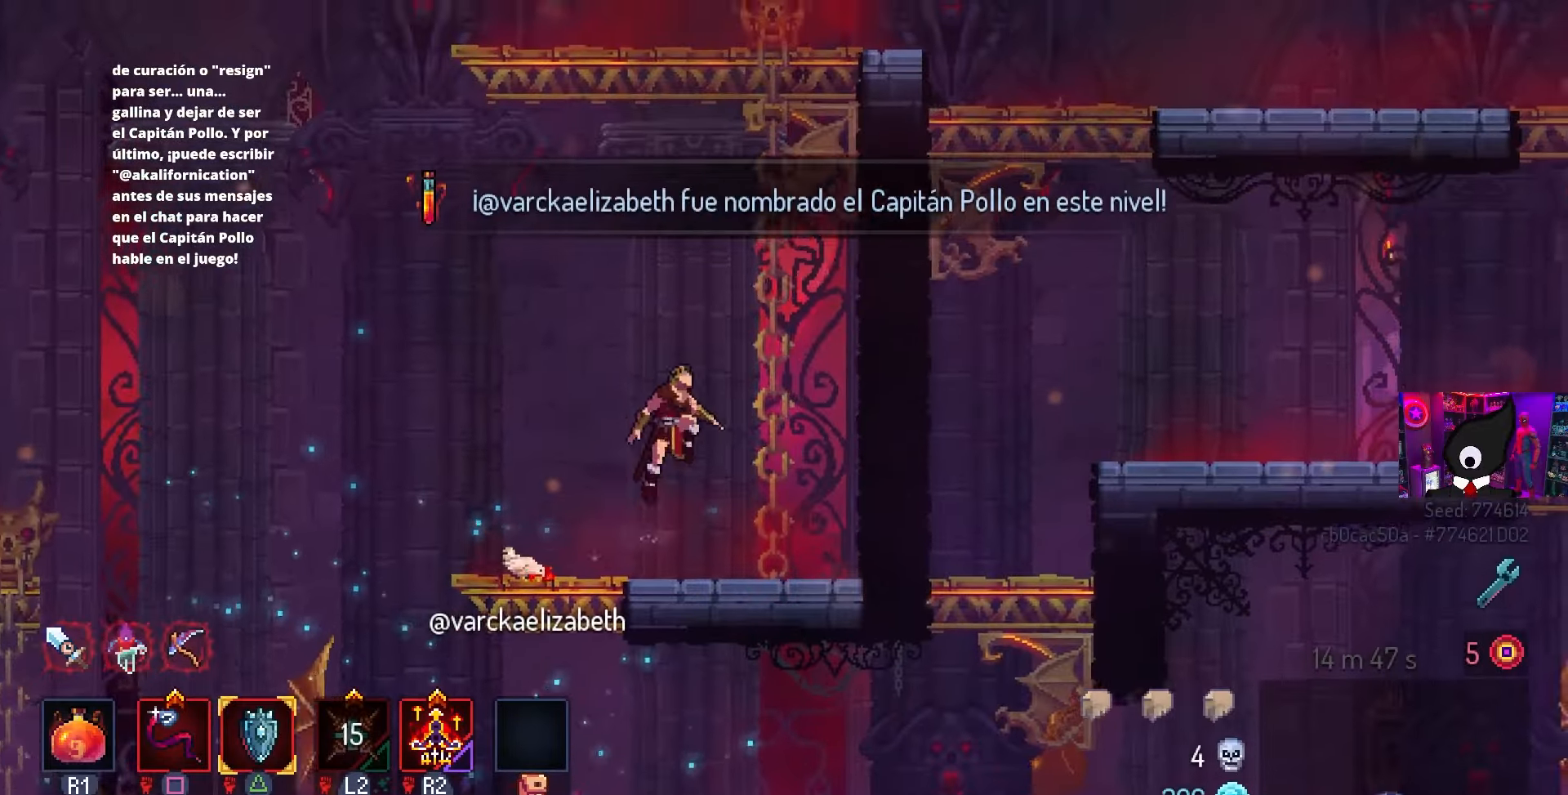
{"buttons": ["DPAD_RIGHT"], "left_stick": "center", "right_stick": "center", "events": [[83, "CROSS", "down"], [183, "CROSS", "up"]]}
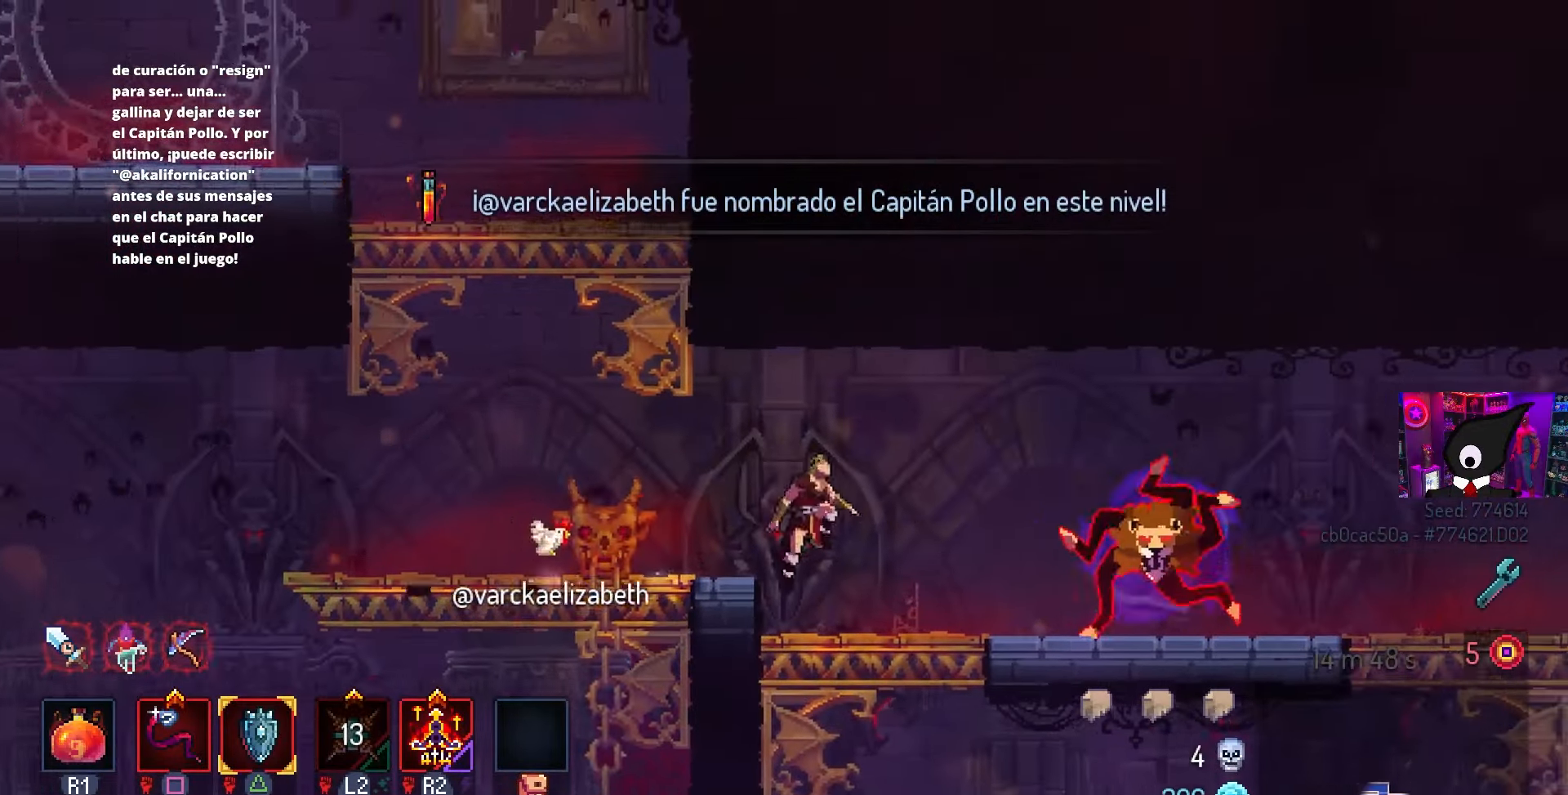
{"buttons": ["DPAD_UP"], "left_stick": "center", "right_stick": "center", "events": [[283, "CIRCLE", "down"], [383, "CIRCLE", "up"], [483, "DPAD_RIGHT", "up"], [500, "DPAD_UP", "down"]]}
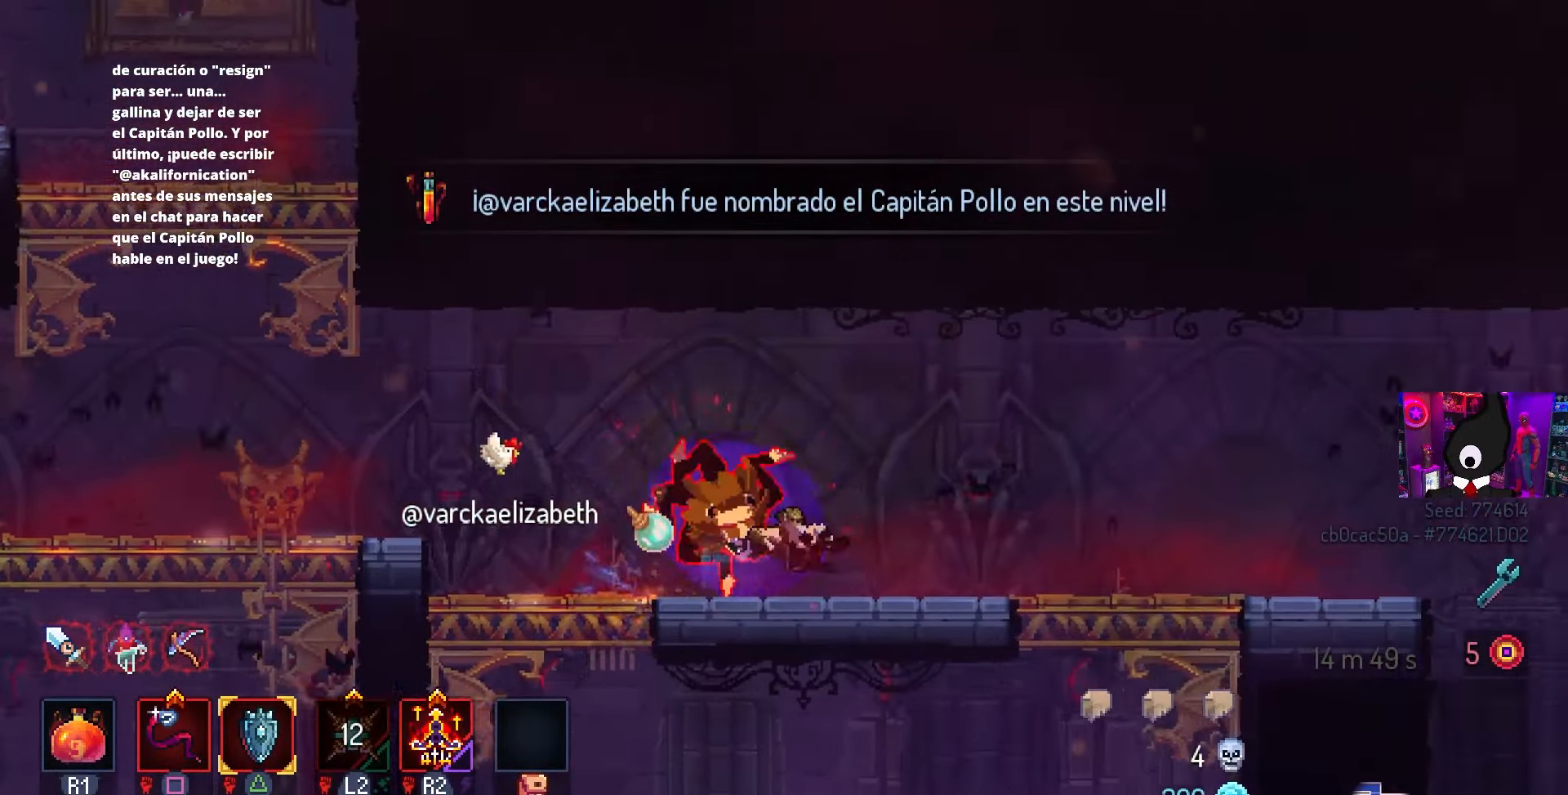
{"buttons": ["SQUARE"], "left_stick": "center", "right_stick": "center", "events": [[33, "DPAD_LEFT", "down"], [33, "SQUARE", "down"], [100, "DPAD_UP", "up"], [250, "DPAD_LEFT", "up"]]}
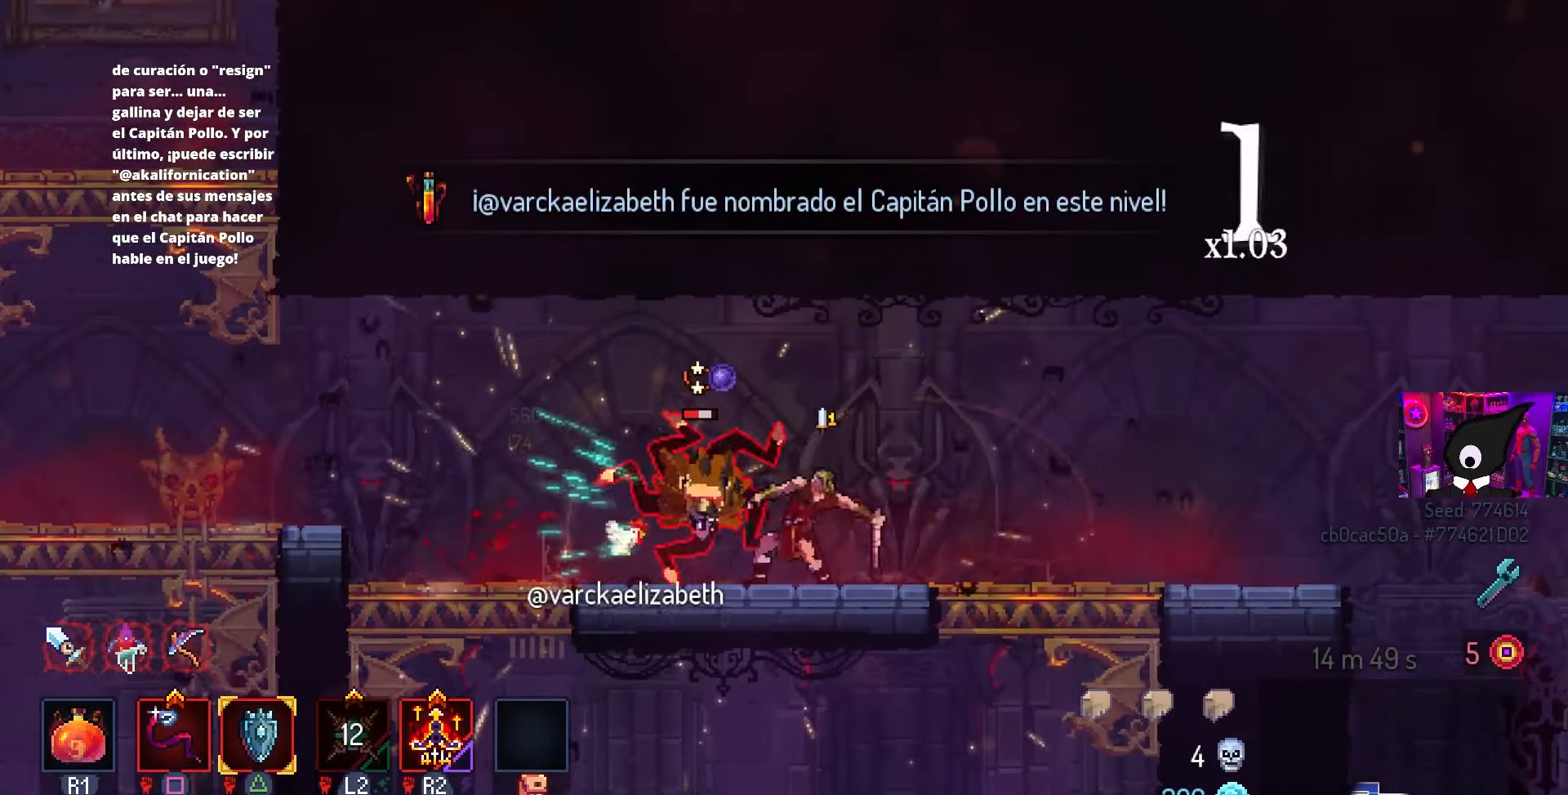
{"buttons": [], "left_stick": "center", "right_stick": "center", "events": [[333, "SQUARE", "up"]]}
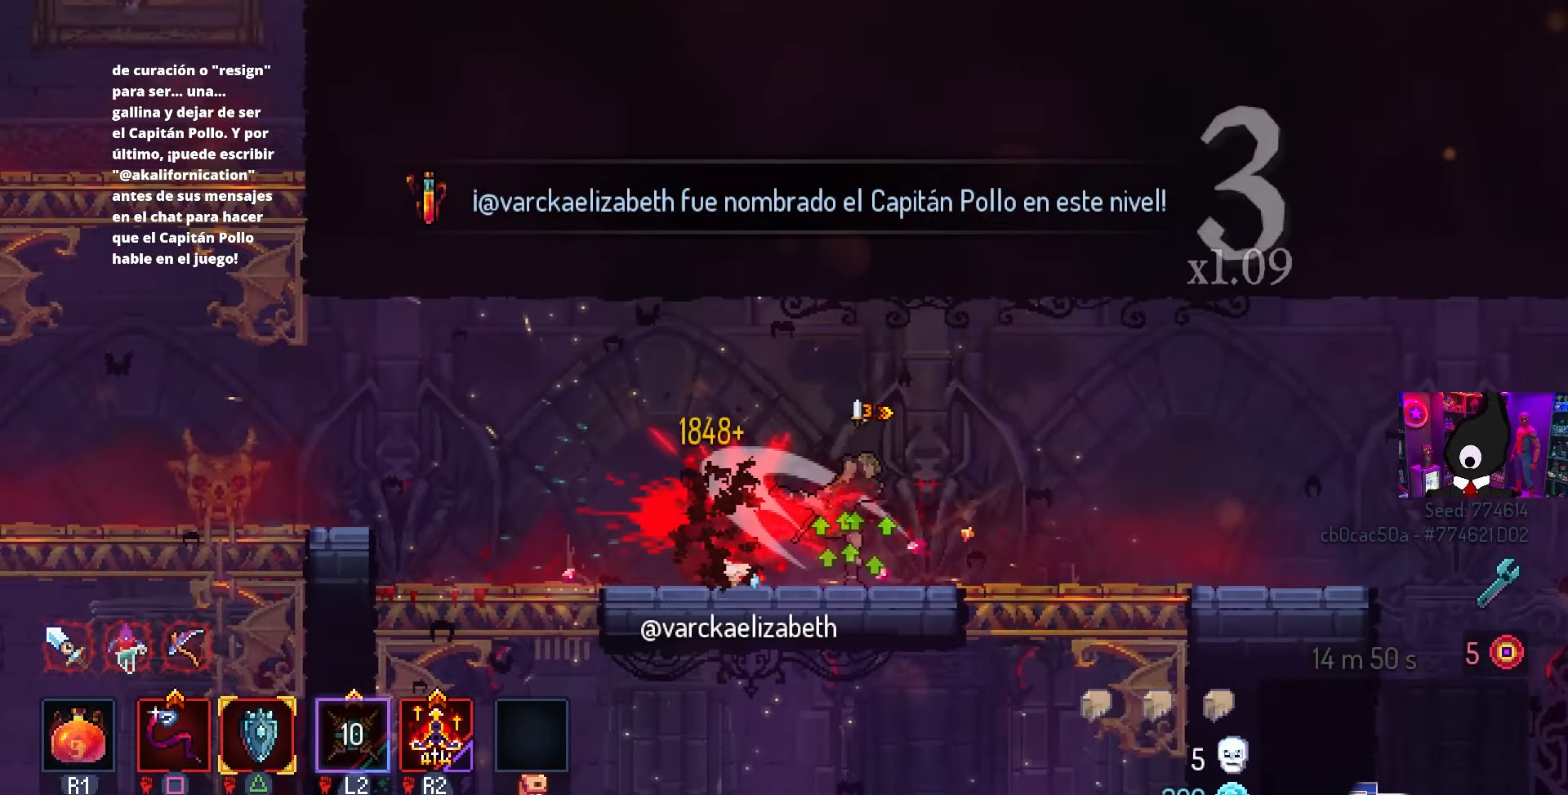
{"buttons": ["DPAD_LEFT"], "left_stick": "center", "right_stick": "center", "events": [[183, "DPAD_LEFT", "down"]]}
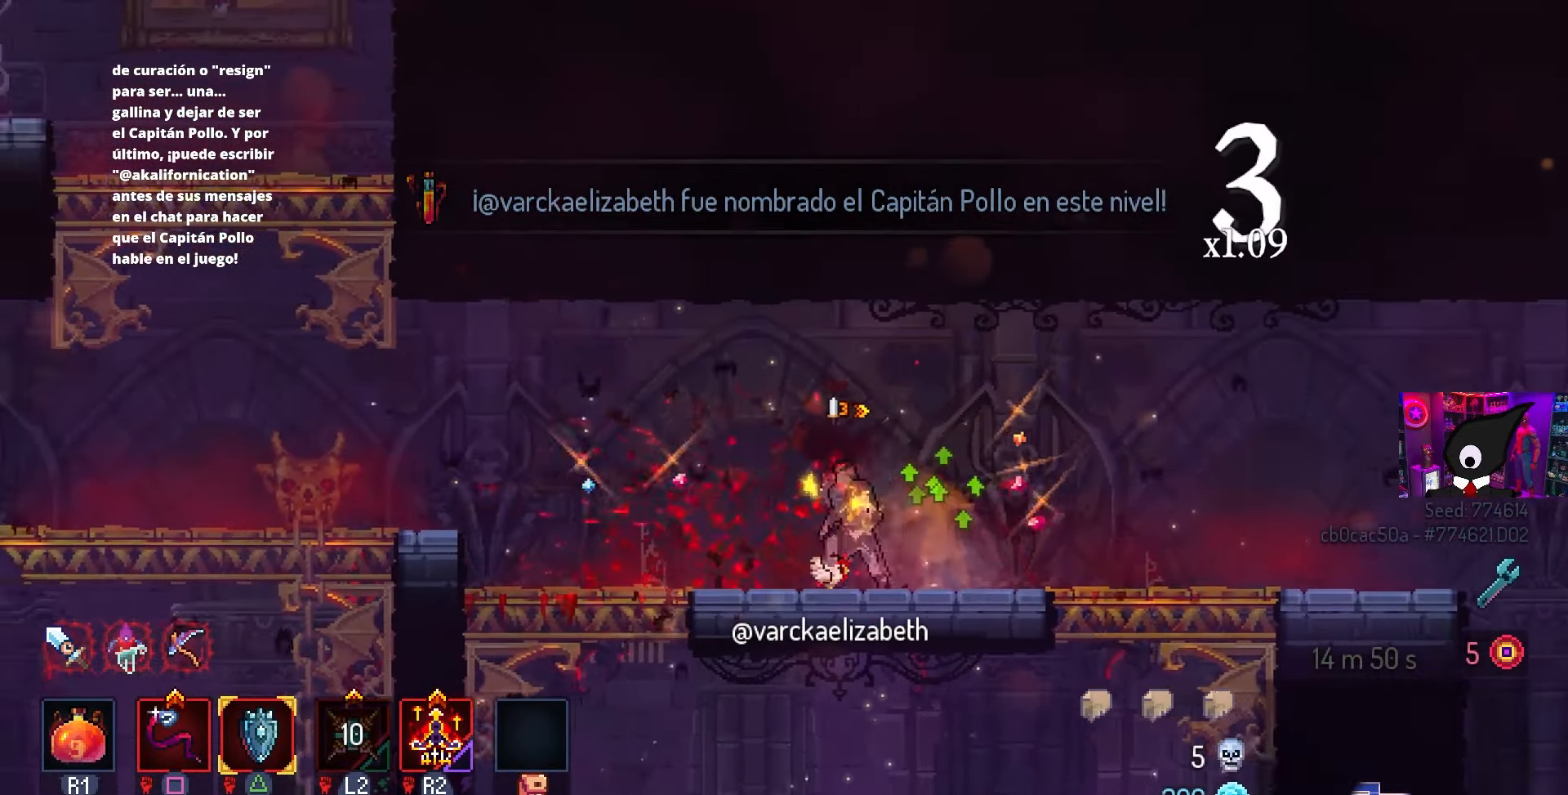
{"buttons": ["CROSS", "DPAD_DOWN"], "left_stick": "center", "right_stick": "center", "events": [[200, "CROSS", "down"], [333, "CROSS", "up"], [350, "DPAD_DOWN", "down"], [367, "DPAD_LEFT", "up"], [467, "CROSS", "down"]]}
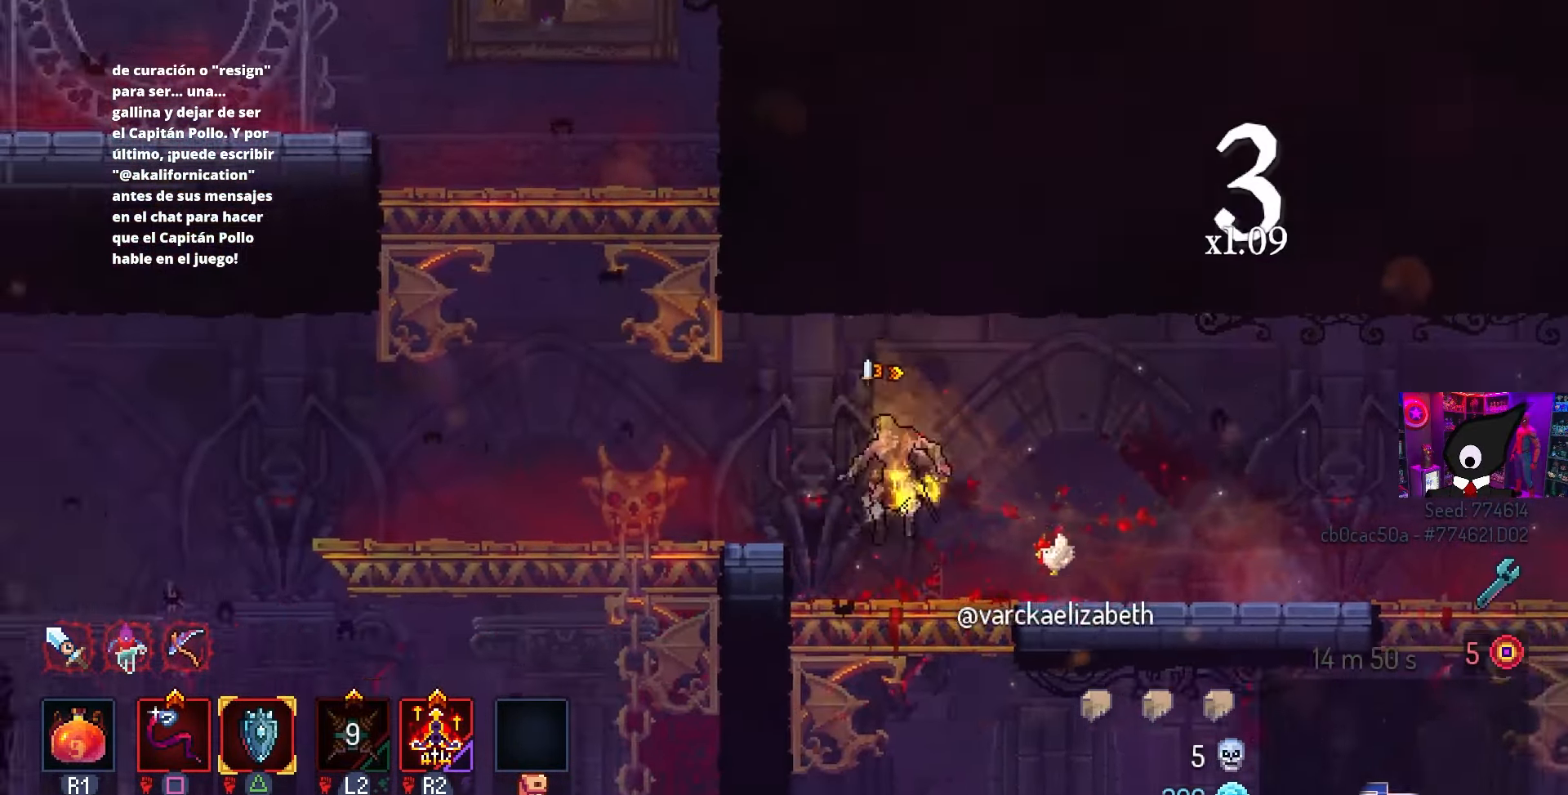
{"buttons": [], "left_stick": "center", "right_stick": "center", "events": [[100, "CROSS", "up"], [117, "DPAD_RIGHT", "down"], [133, "CIRCLE", "down"], [133, "DPAD_DOWN", "up"], [183, "DPAD_RIGHT", "up"], [233, "CIRCLE", "up"]]}
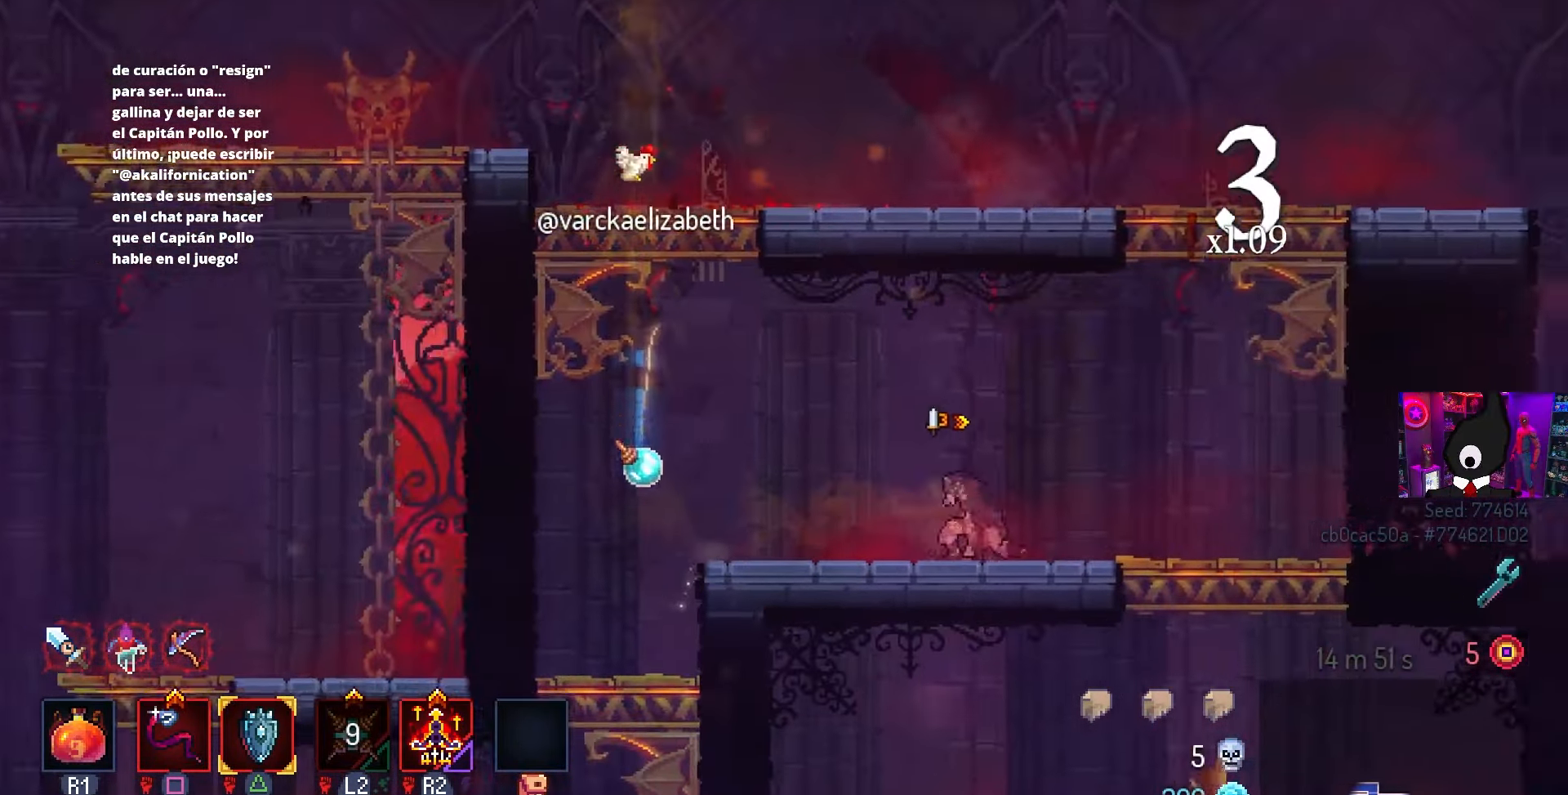
{"buttons": ["DPAD_LEFT"], "left_stick": "center", "right_stick": "center", "events": [[150, "DPAD_LEFT", "down"], [317, "CROSS", "down"], [383, "CROSS", "up"]]}
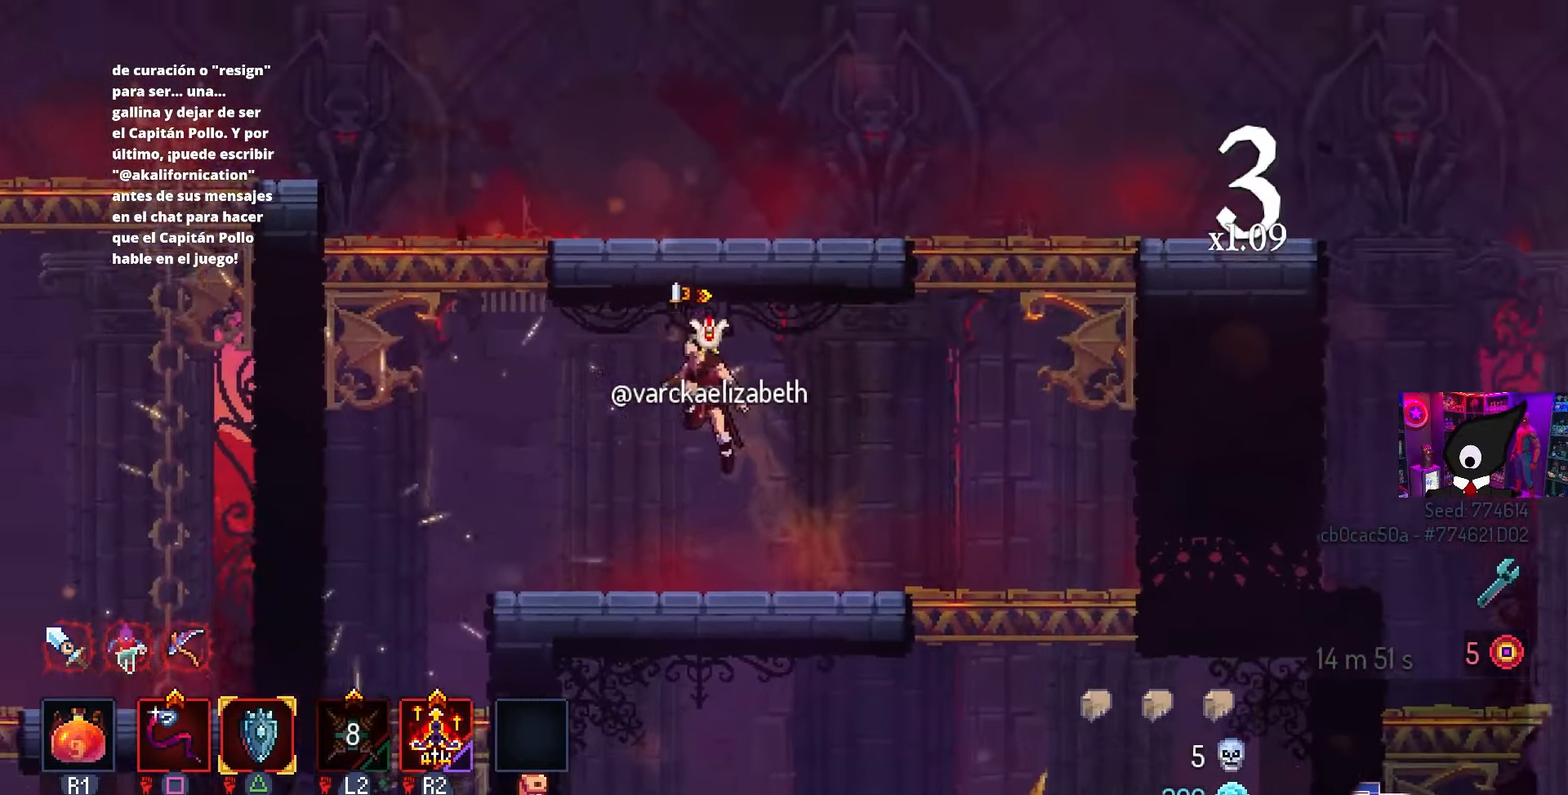
{"buttons": ["DPAD_LEFT"], "left_stick": "center", "right_stick": "center", "events": [[83, "CROSS", "down"], [200, "CROSS", "up"]]}
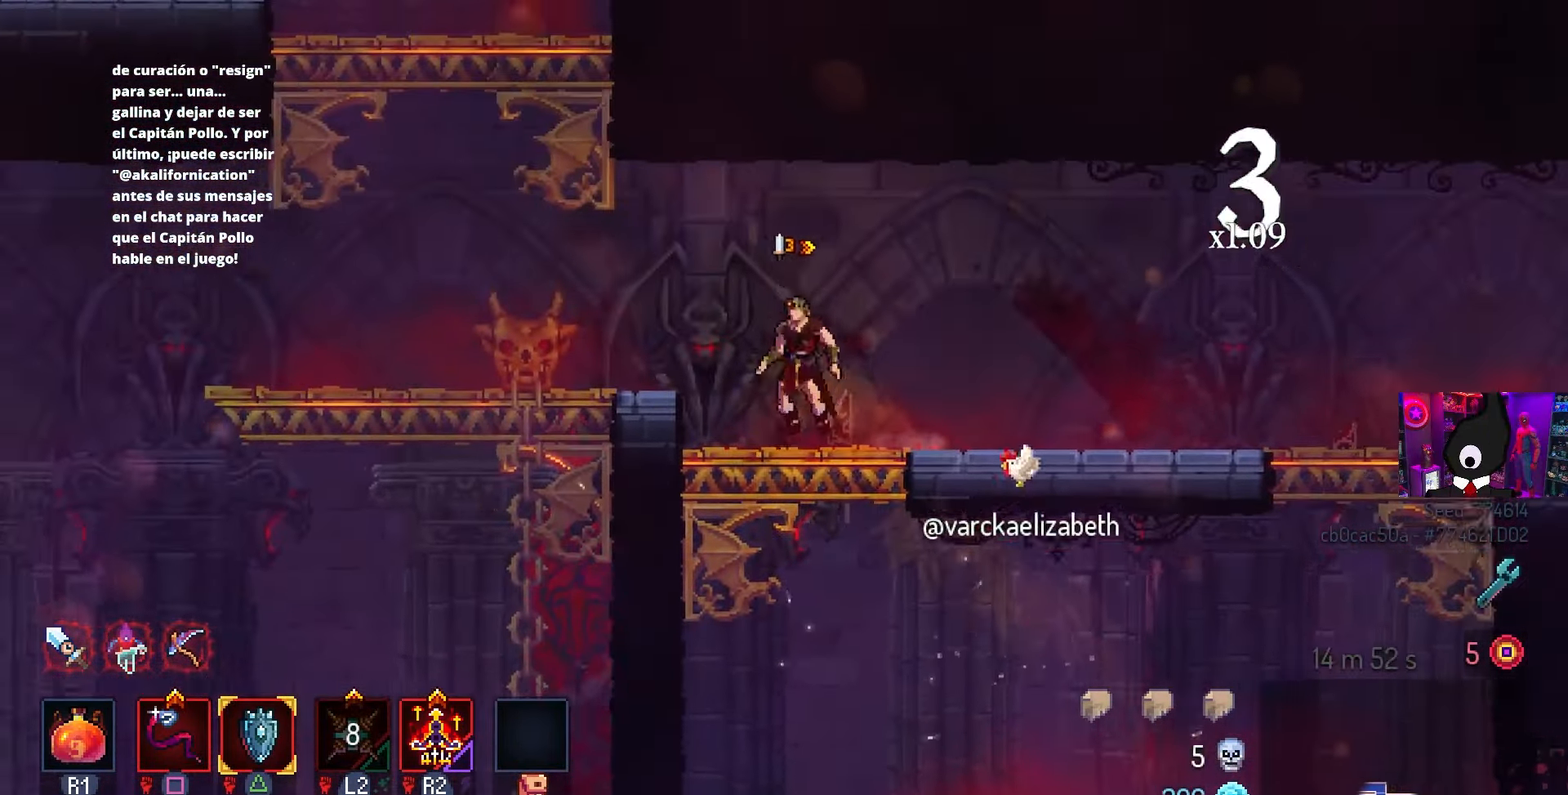
{"buttons": ["DPAD_LEFT"], "left_stick": "center", "right_stick": "center", "events": [[183, "CROSS", "down"], [250, "CROSS", "up"]]}
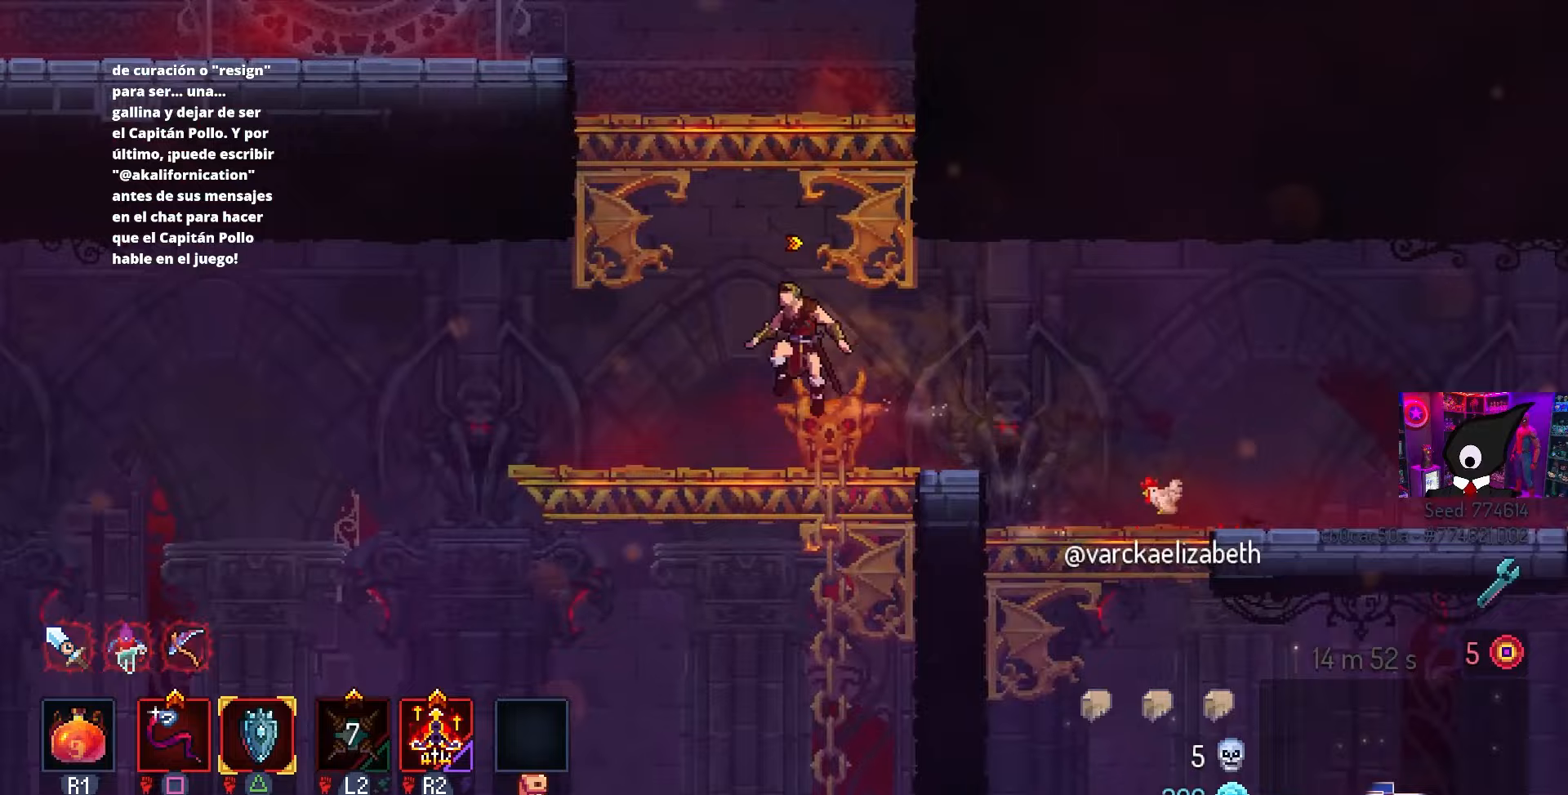
{"buttons": [], "left_stick": "center", "right_stick": "center", "events": [[33, "CROSS", "down"], [33, "DPAD_LEFT", "up"], [117, "CROSS", "up"], [217, "CROSS", "down"], [283, "DPAD_LEFT", "down"], [317, "CROSS", "up"], [467, "DPAD_LEFT", "up"]]}
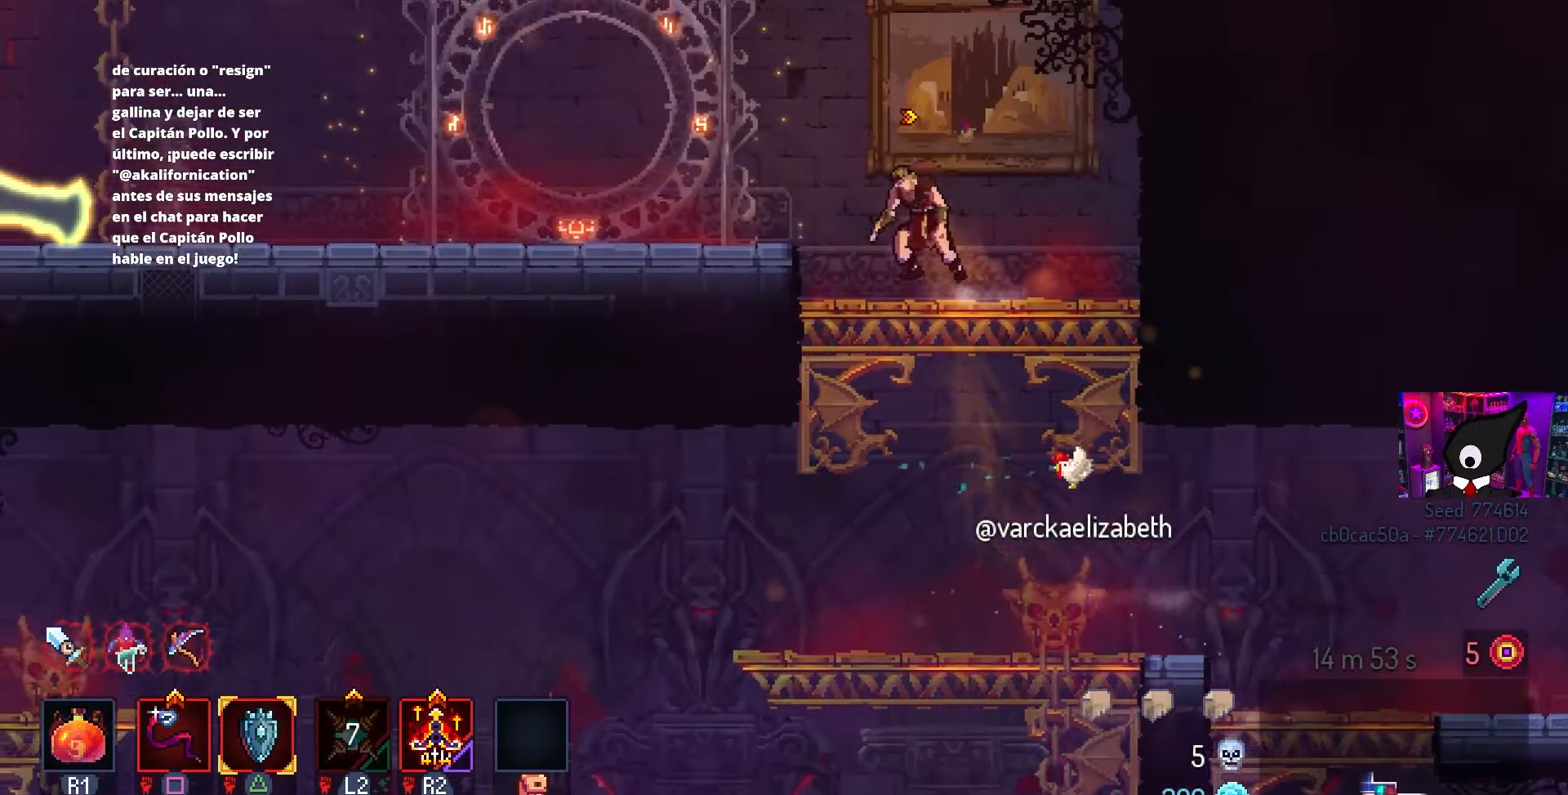
{"buttons": [], "left_stick": "center", "right_stick": "center", "events": [[167, "DPAD_LEFT", "down"], [317, "CROSS", "down"], [317, "DPAD_LEFT", "up"], [350, "DPAD_LEFT", "down"], [450, "CROSS", "up"], [500, "DPAD_LEFT", "up"]]}
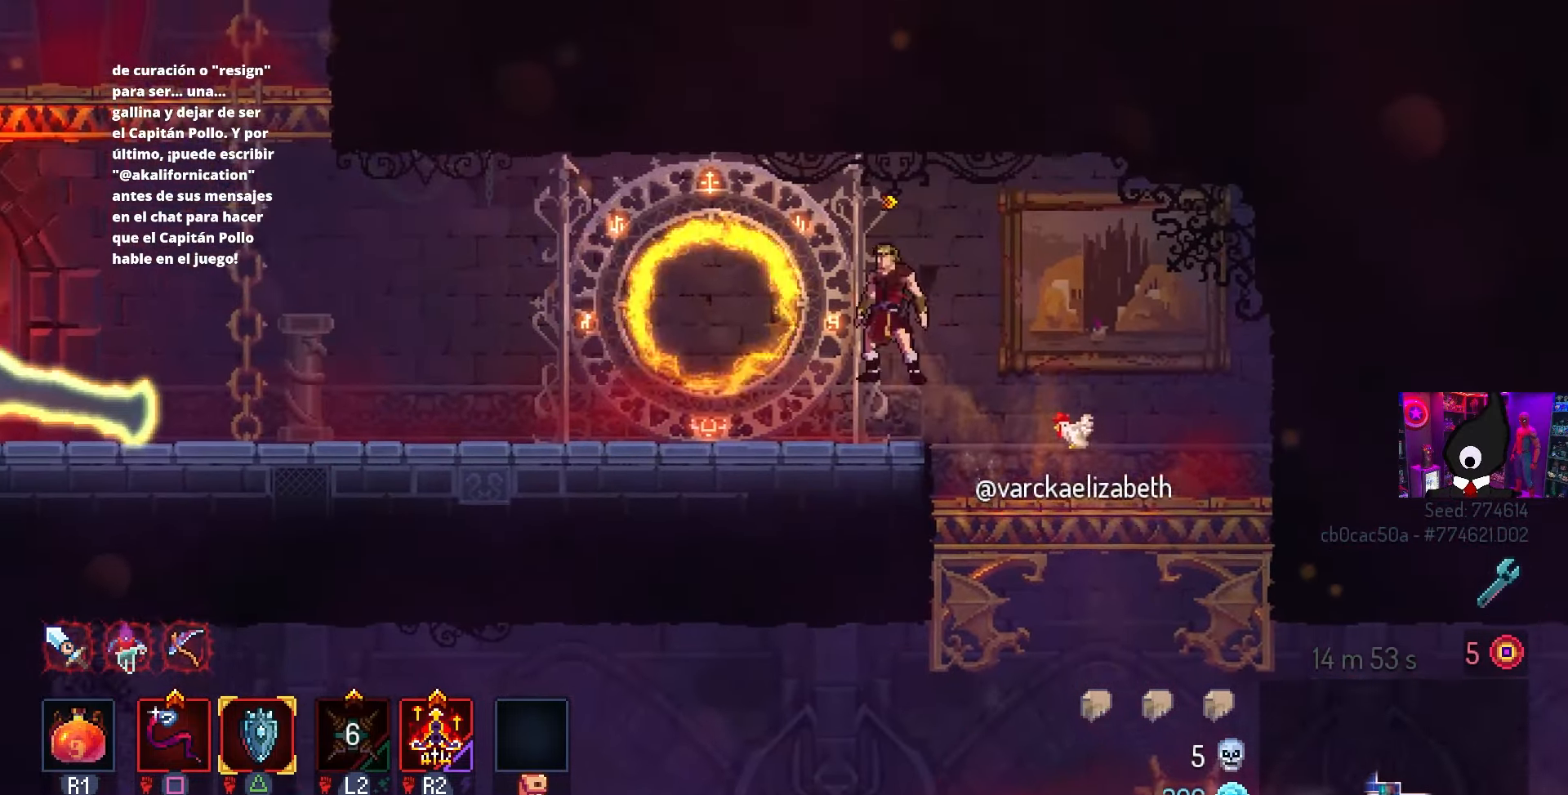
{"buttons": ["DPAD_DOWN", "DPAD_RIGHT"], "left_stick": "center", "right_stick": "center", "events": [[117, "DPAD_RIGHT", "down"], [483, "DPAD_DOWN", "down"]]}
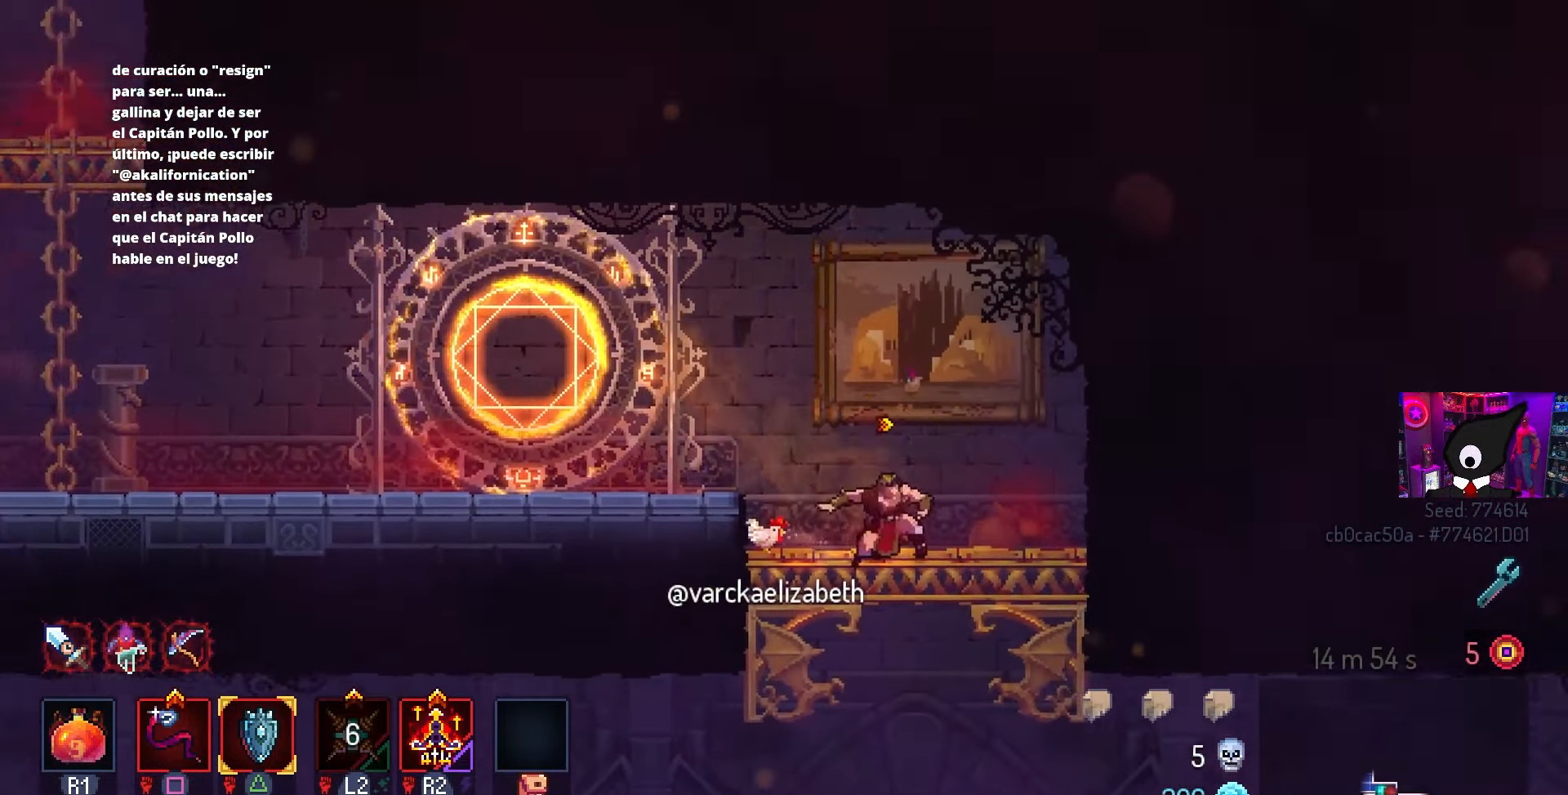
{"buttons": ["DPAD_RIGHT"], "left_stick": "center", "right_stick": "center", "events": [[50, "CROSS", "down"], [117, "CROSS", "up"], [167, "CROSS", "down"], [217, "CIRCLE", "down"], [283, "CROSS", "up"], [283, "DPAD_DOWN", "up"], [350, "CIRCLE", "up"]]}
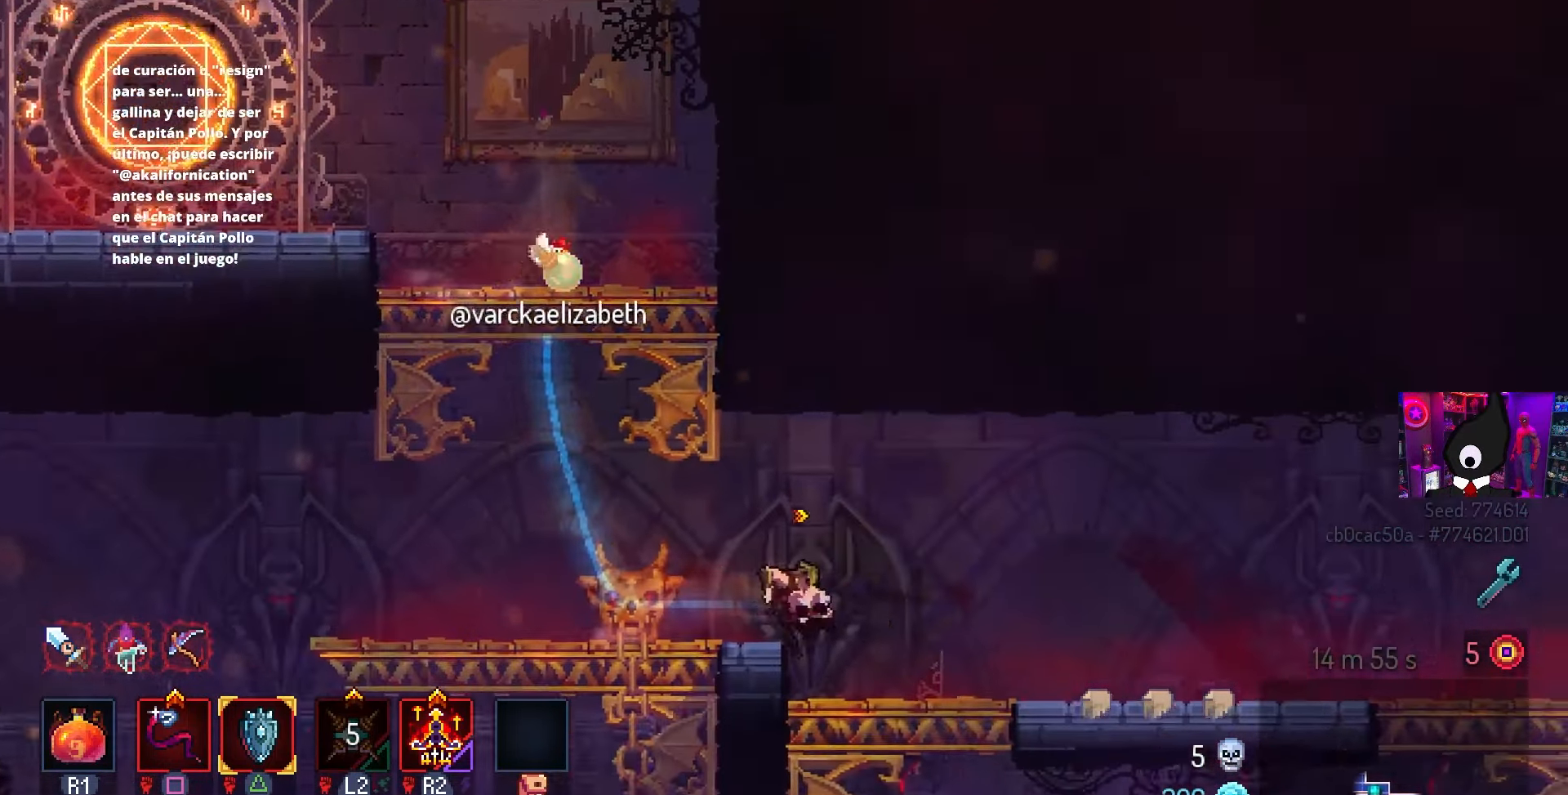
{"buttons": [], "left_stick": "center", "right_stick": "center", "events": [[167, "DPAD_RIGHT", "up"], [317, "L3", "down"], [333, "left_stick", "down-right"], [467, "L3", "up"], [483, "left_stick", "center"]]}
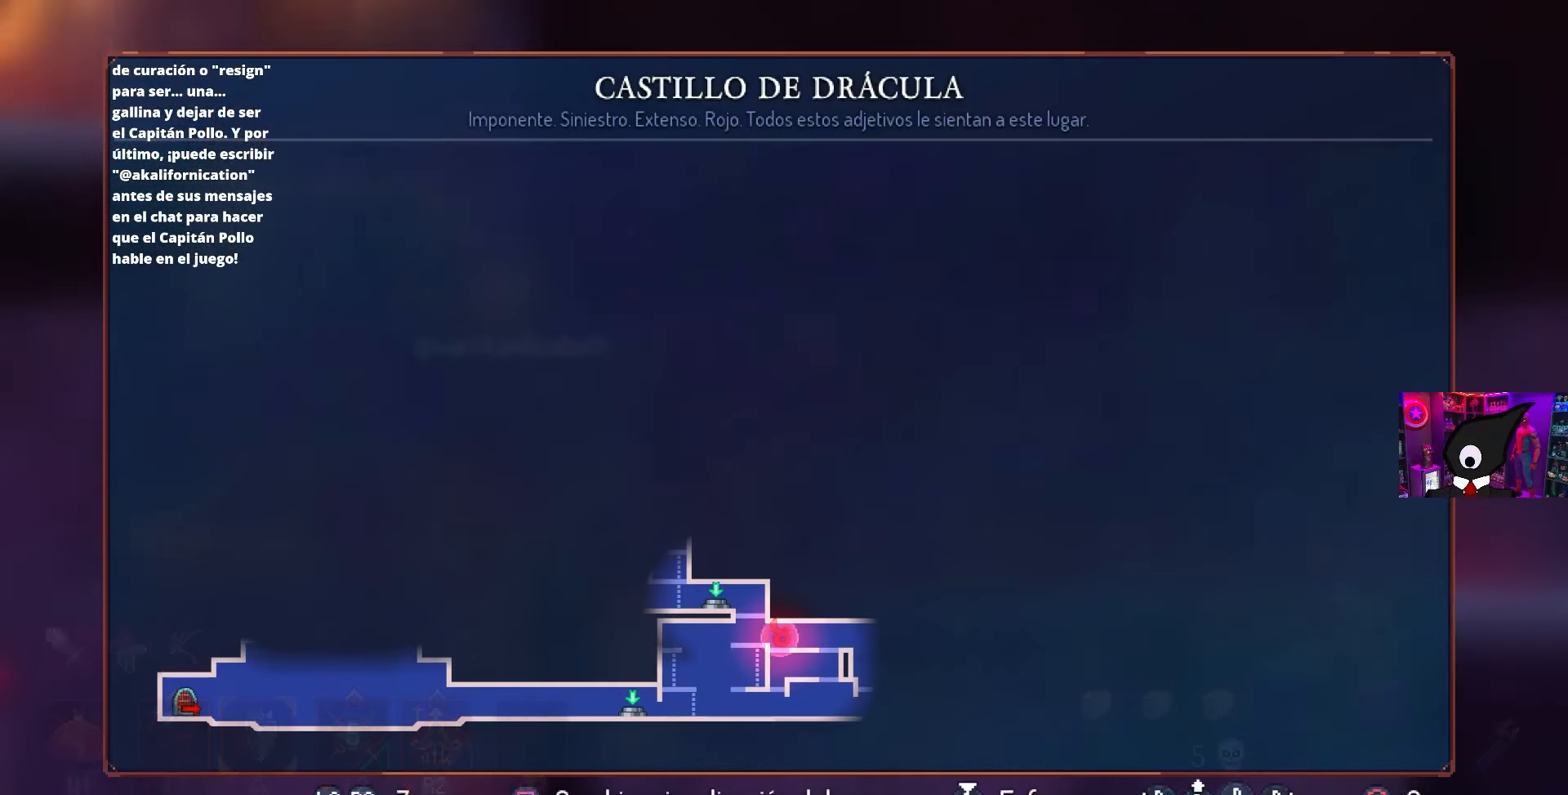
{"buttons": [], "left_stick": "center", "right_stick": "center", "events": []}
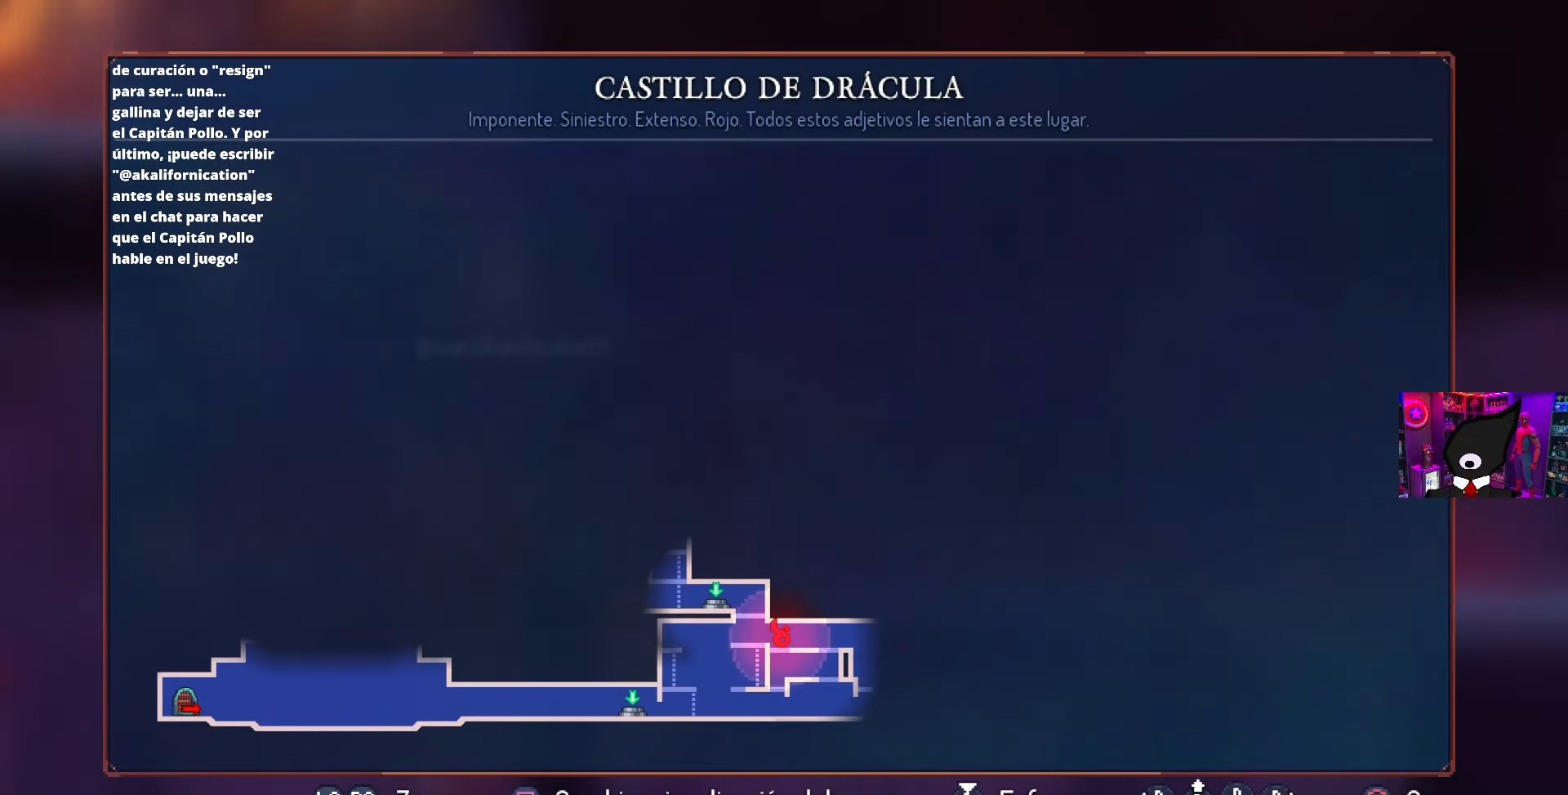
{"buttons": [], "left_stick": "center", "right_stick": "center", "events": []}
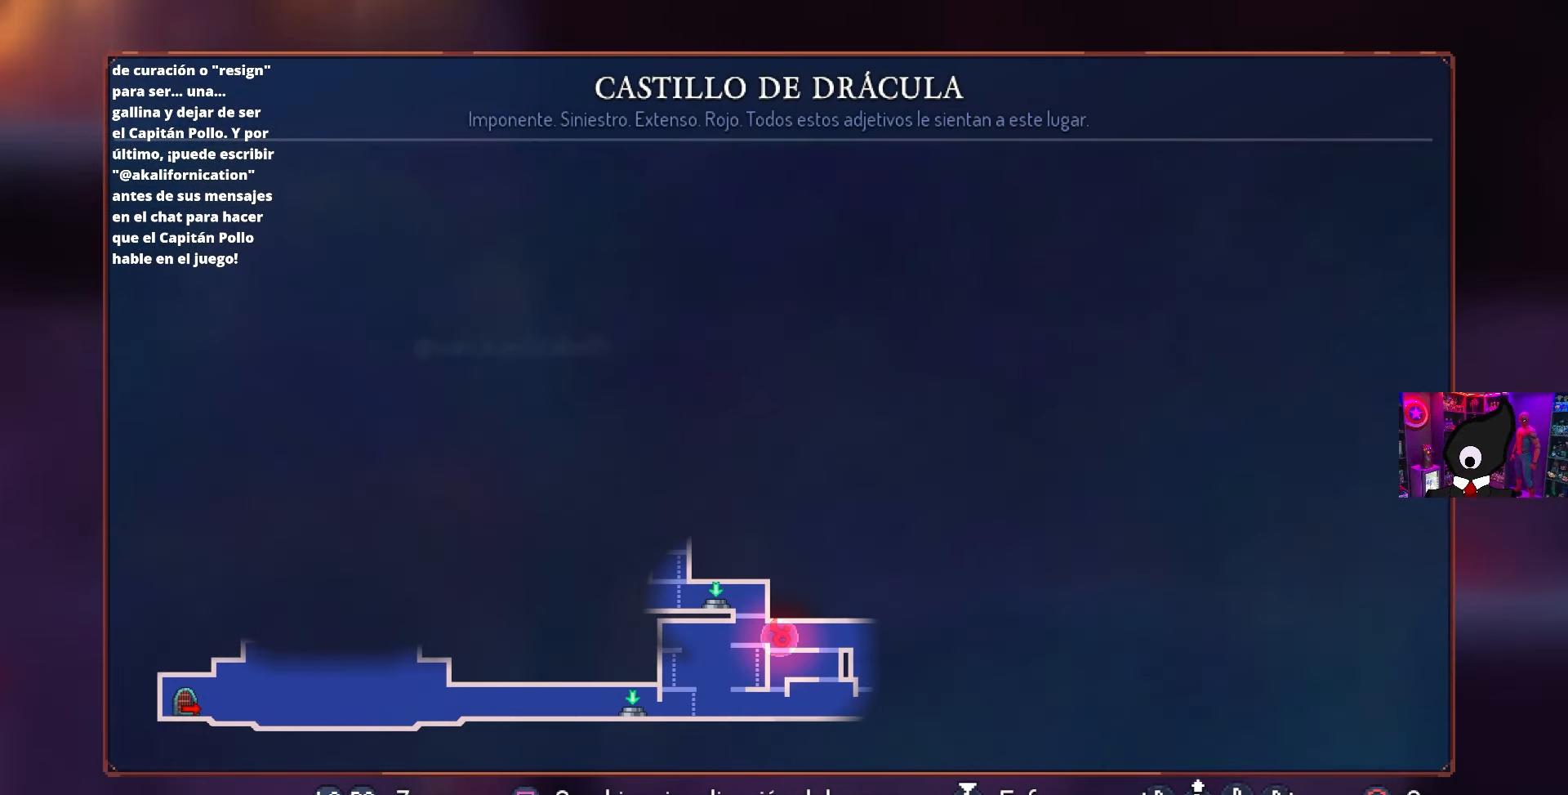
{"buttons": [], "left_stick": "center", "right_stick": "center", "events": []}
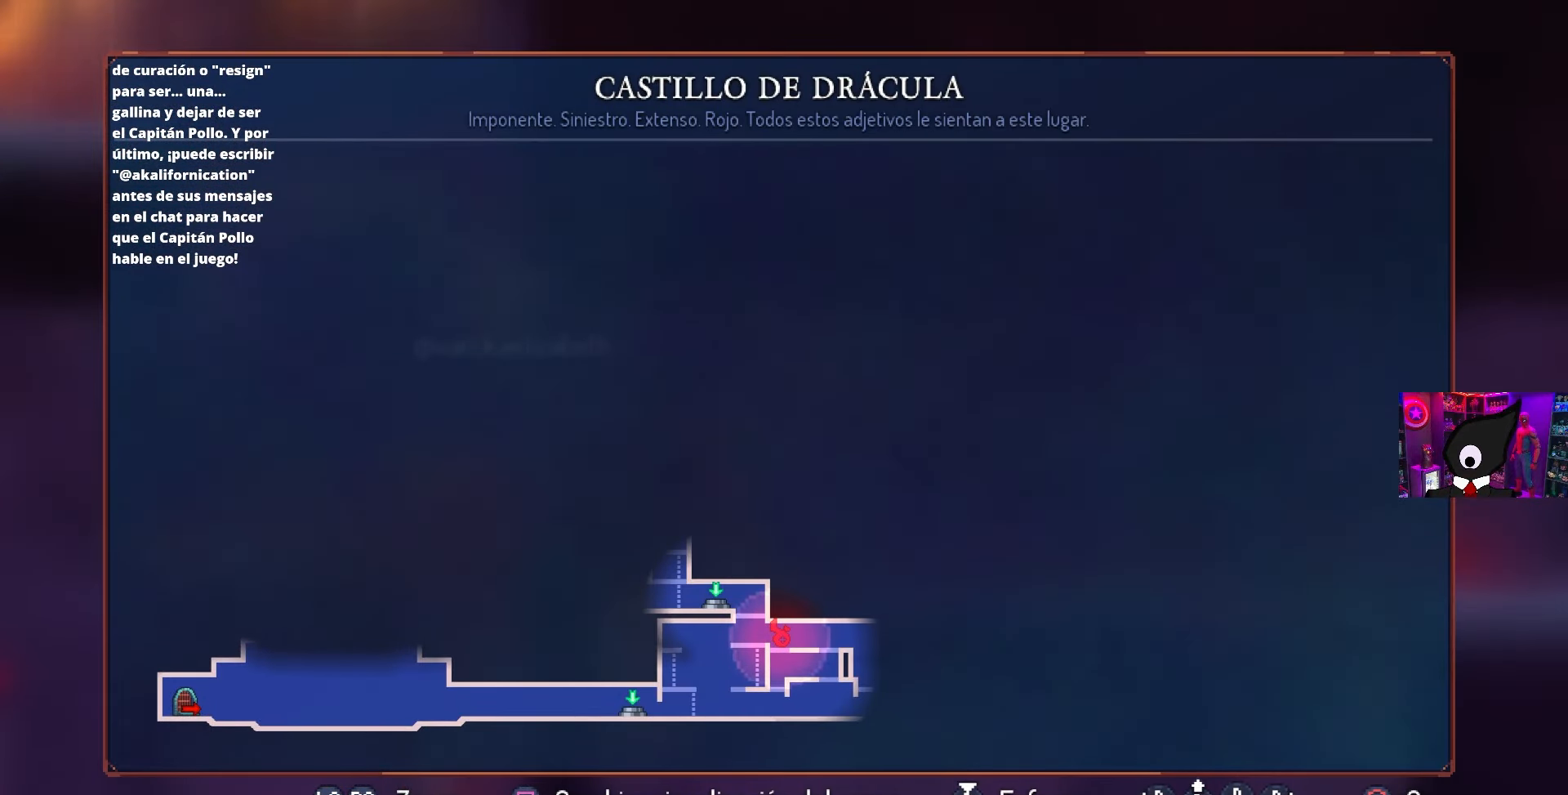
{"buttons": [], "left_stick": "center", "right_stick": "center", "events": []}
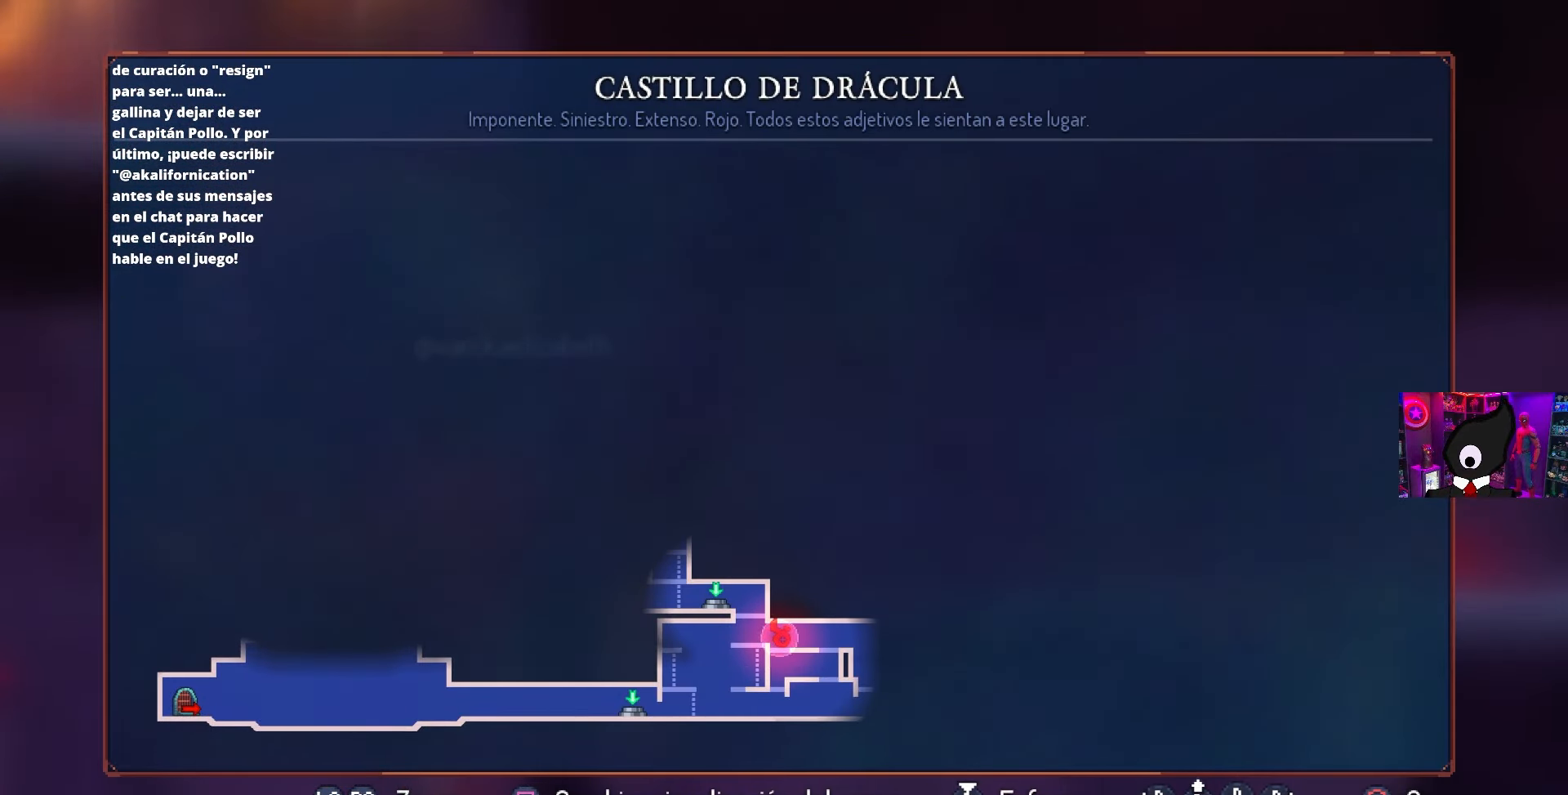
{"buttons": [], "left_stick": "center", "right_stick": "center", "events": []}
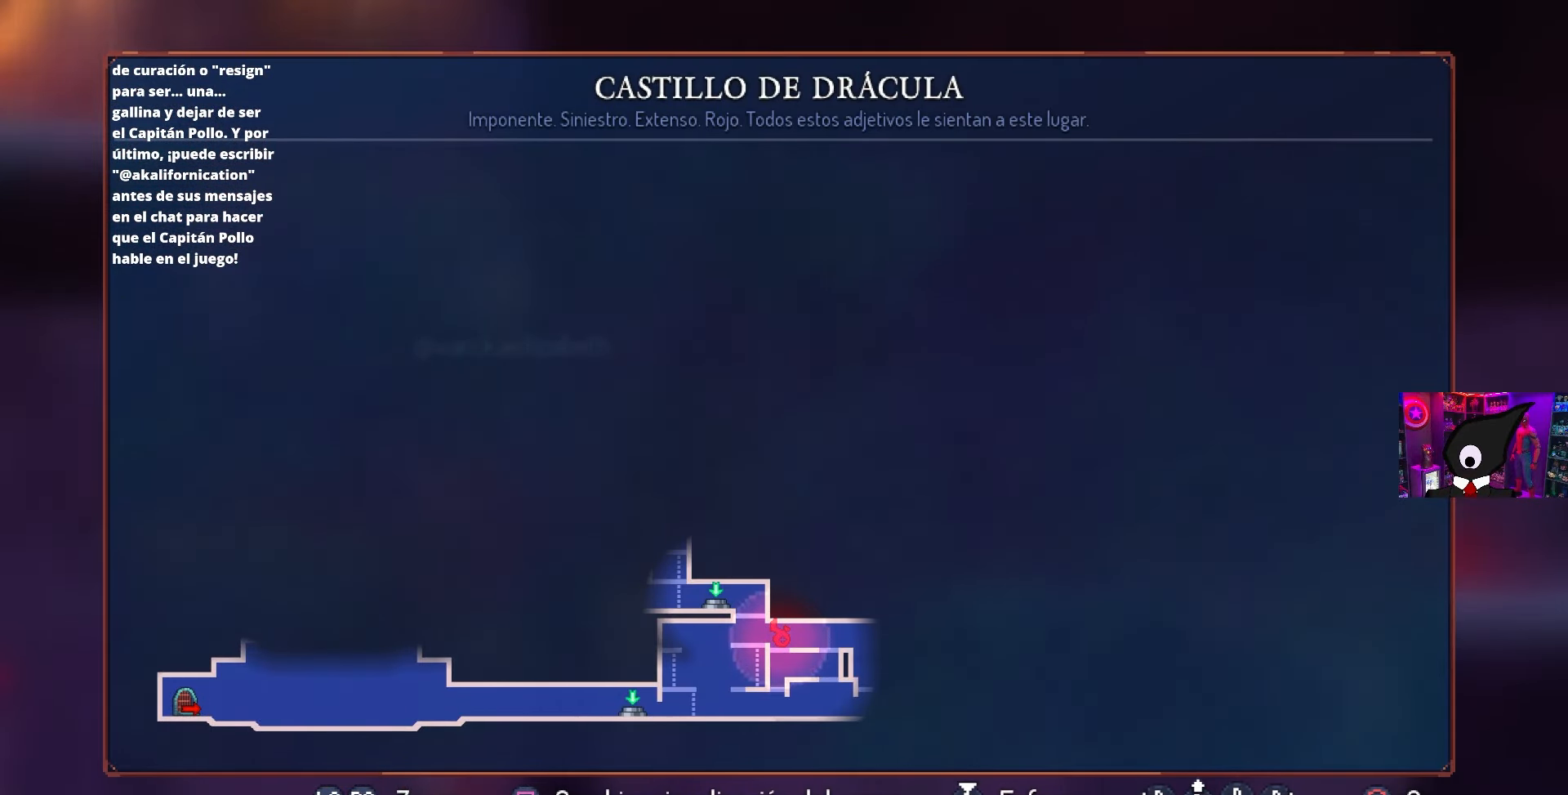
{"buttons": [], "left_stick": "center", "right_stick": "center", "events": []}
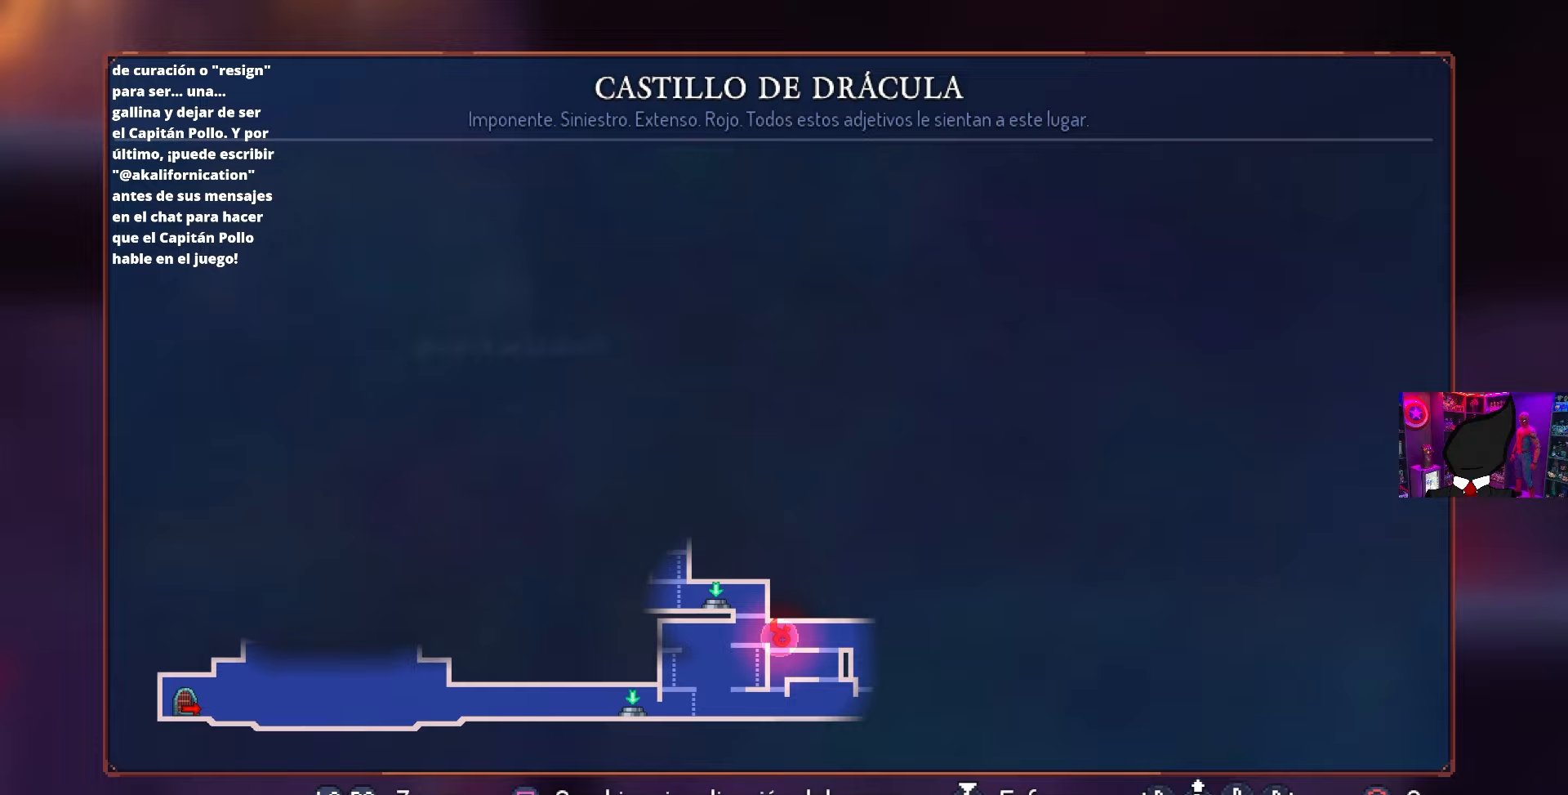
{"buttons": [], "left_stick": "center", "right_stick": "center", "events": []}
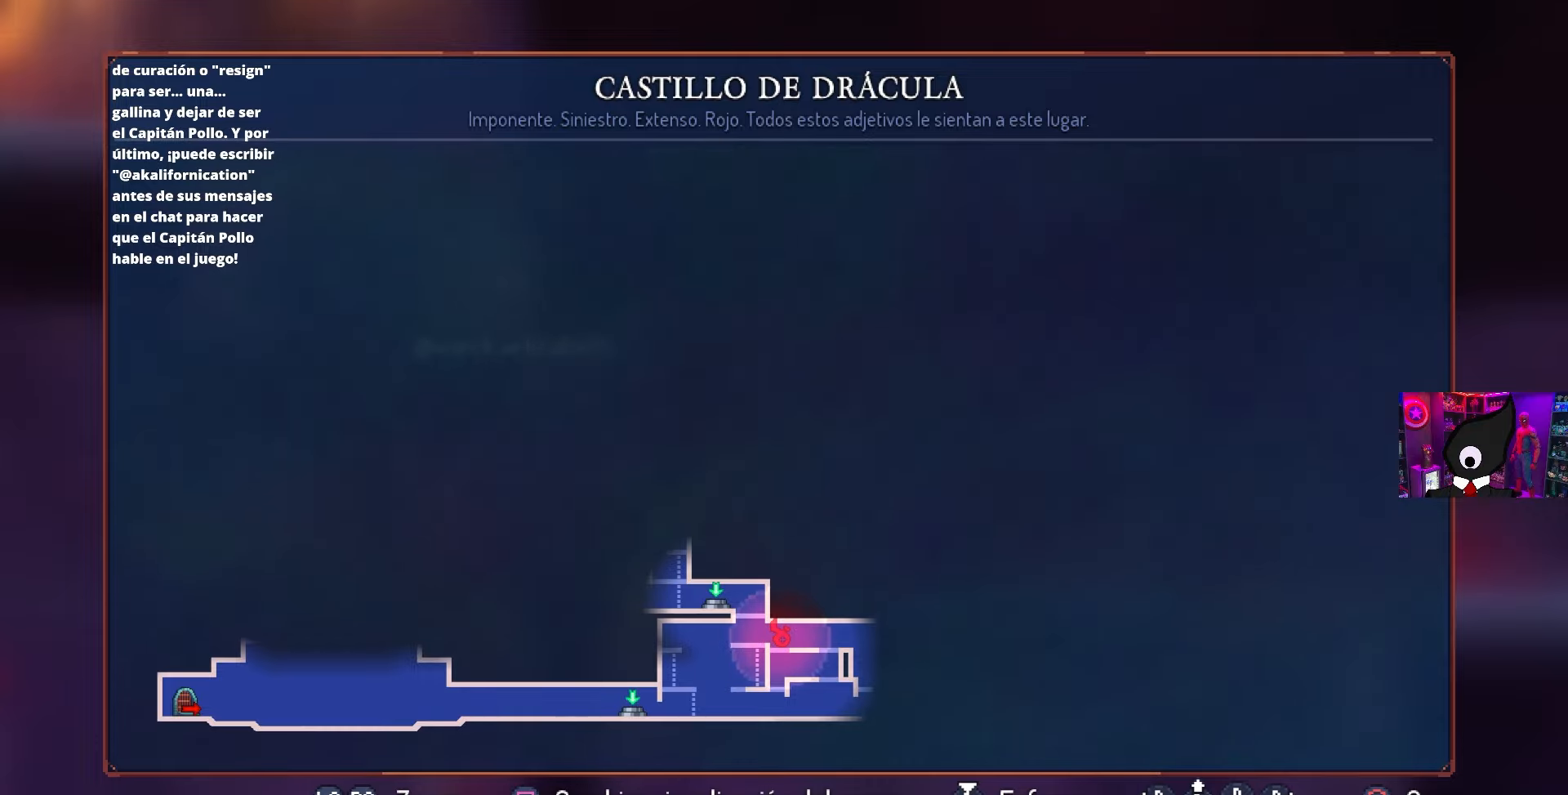
{"buttons": [], "left_stick": "center", "right_stick": "center", "events": []}
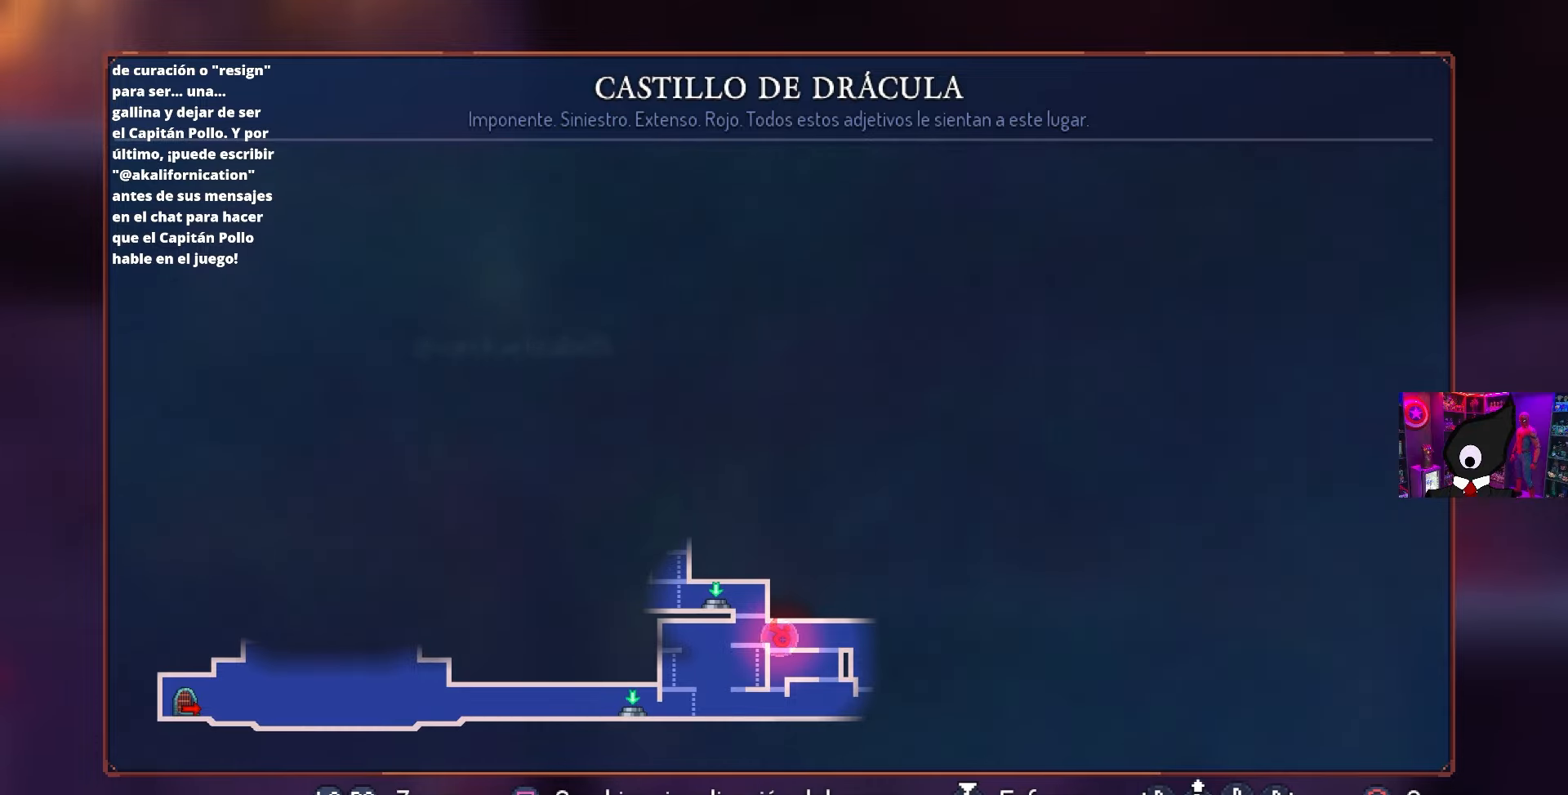
{"buttons": [], "left_stick": "center", "right_stick": "center", "events": []}